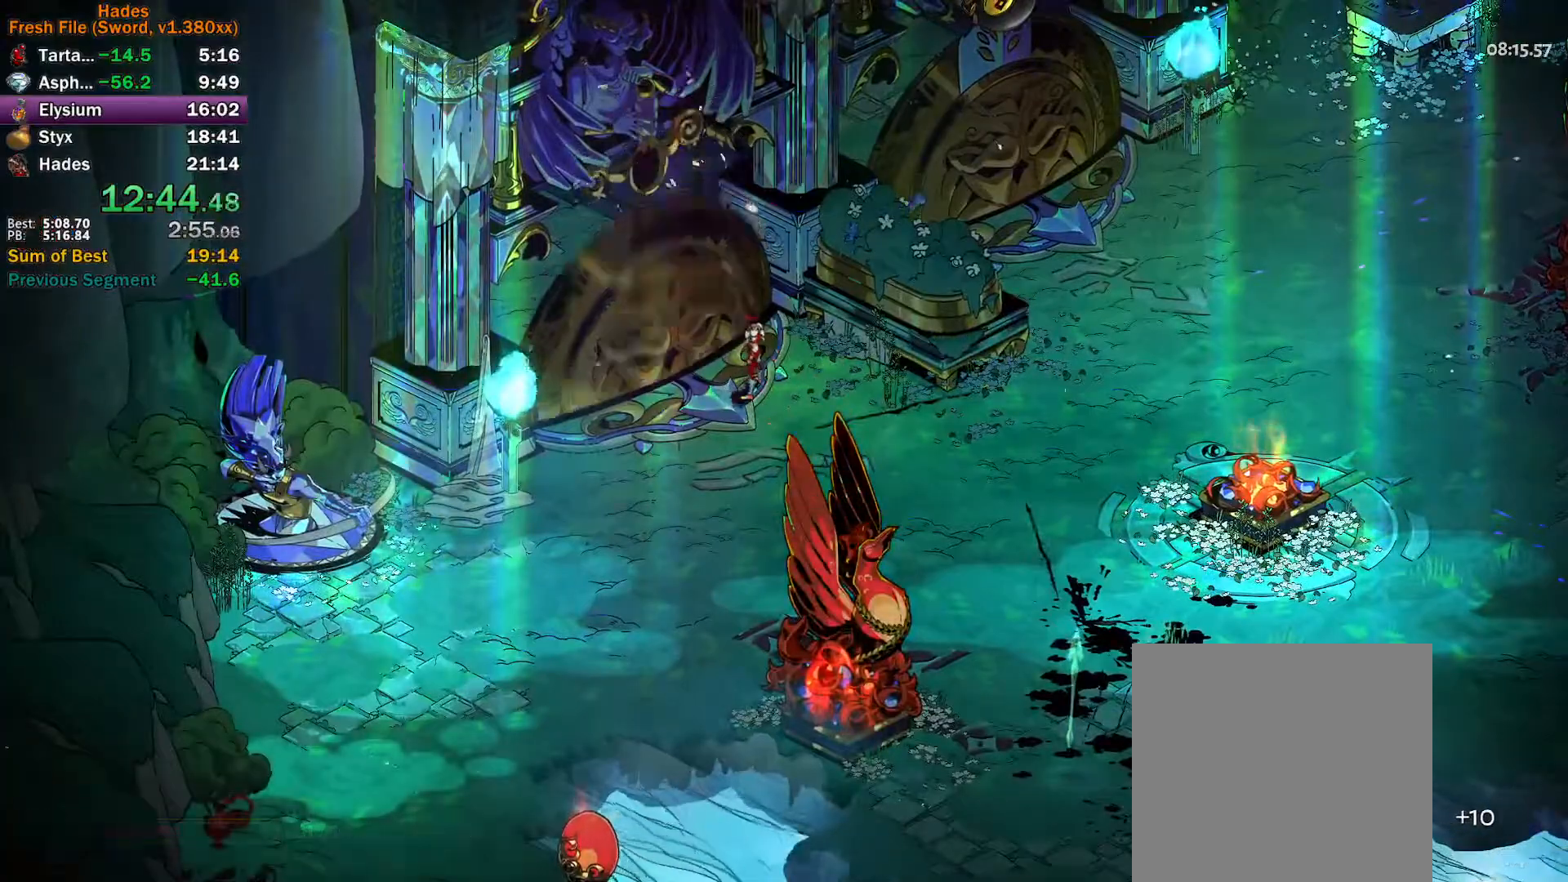
Gameplay with a controller (Xbox layout); each line is a JSON object with the inputs held at the frame after it. "events" lists button and stick changes between this image and that frame as [ms after this image, input, new state], when the widget could be followed in between. Not read: R2 right_stick.
{"buttons": [], "left_stick": "center", "events": [[50, "R1", "up"]]}
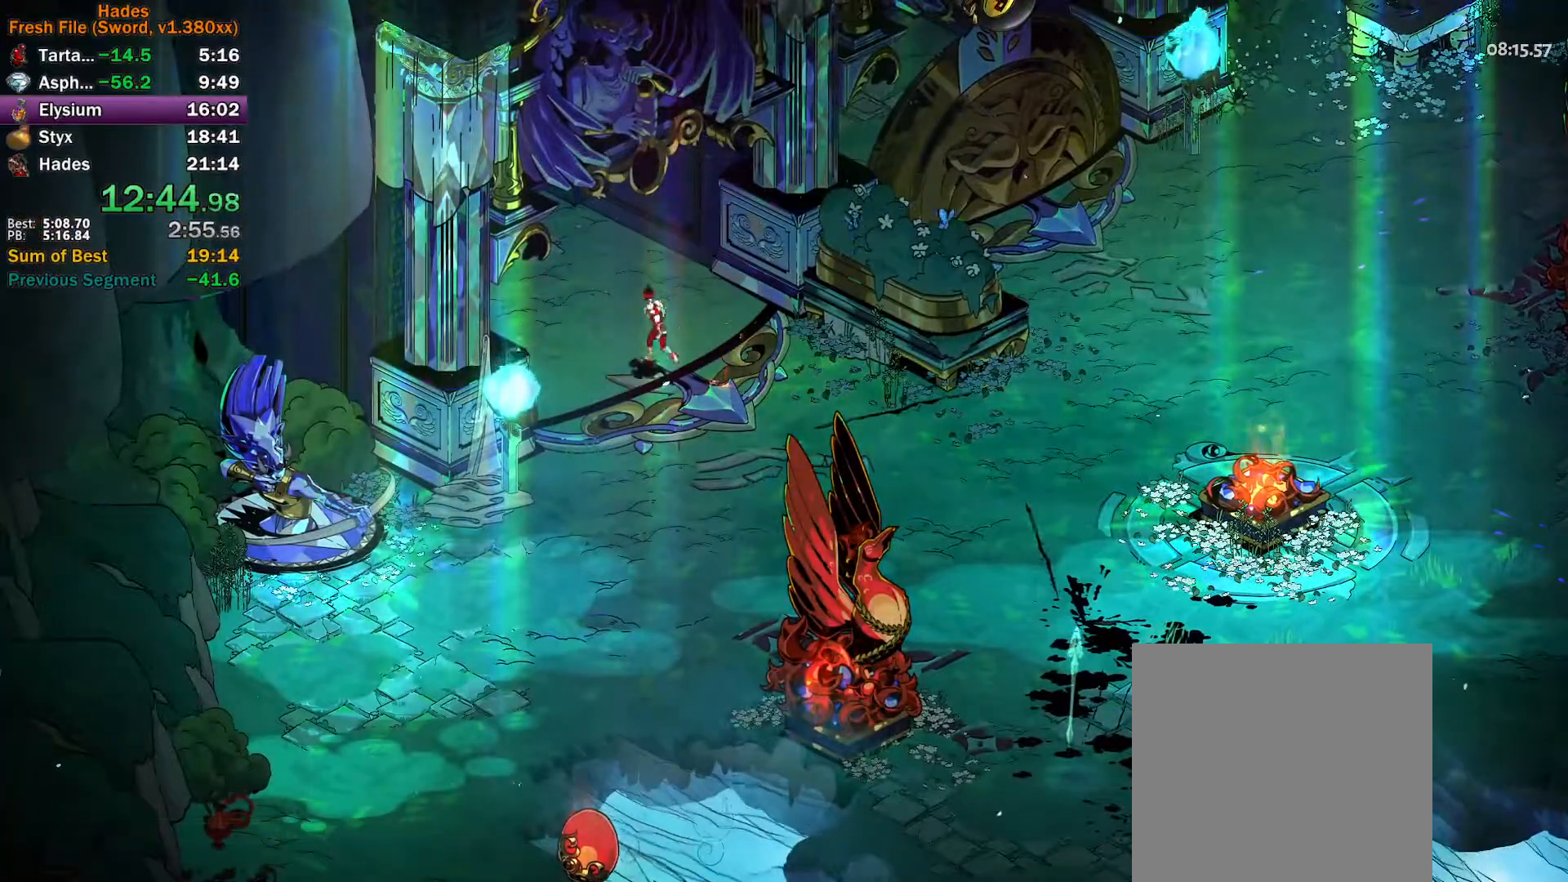
{"buttons": [], "left_stick": "center", "events": []}
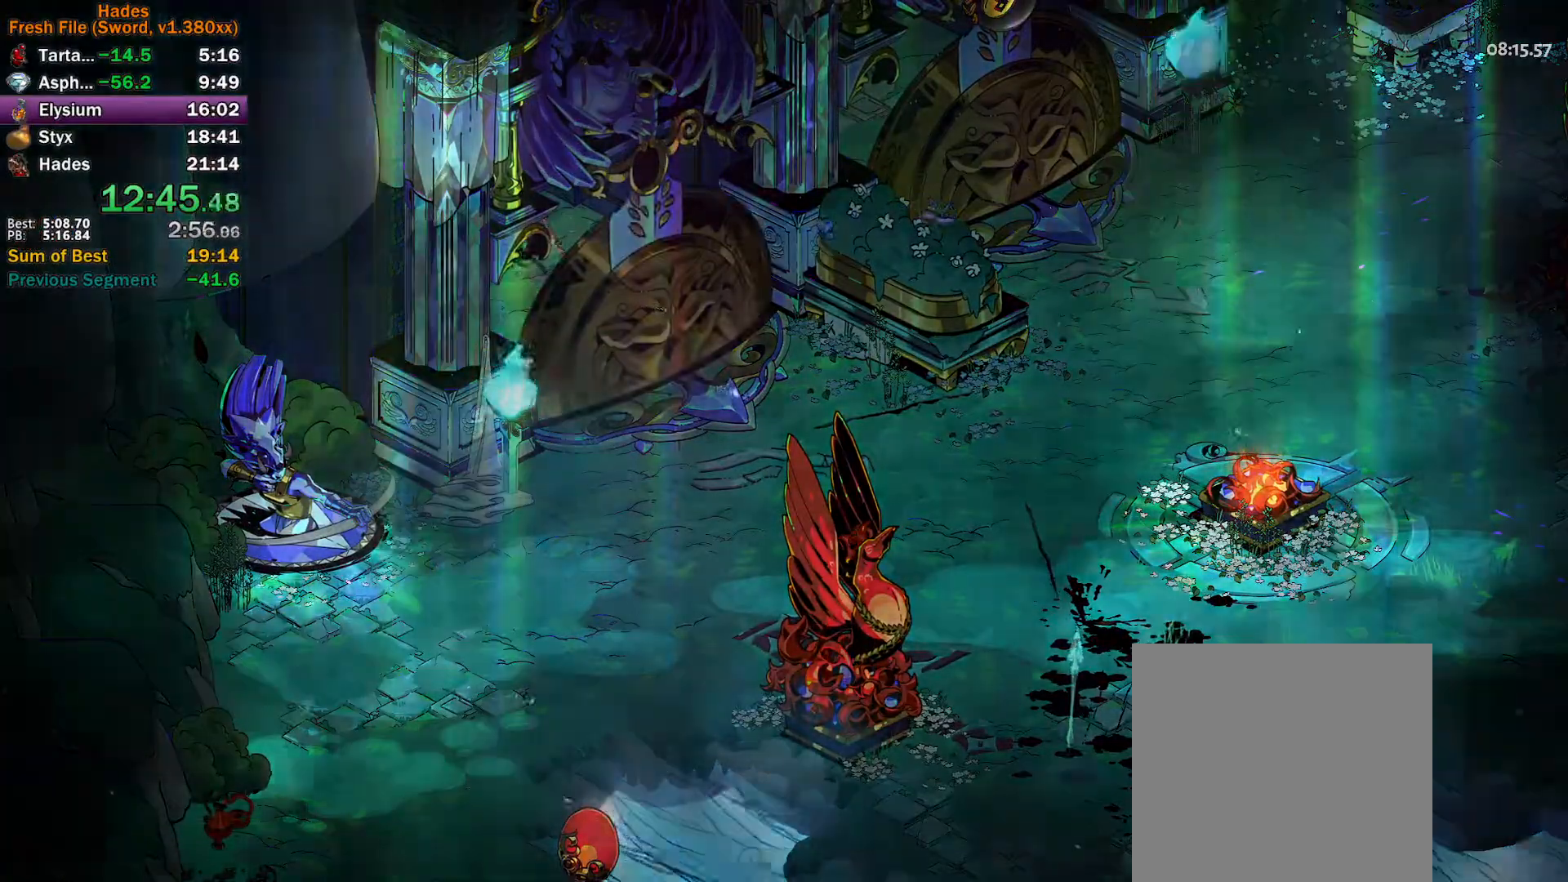
{"buttons": ["L2"], "left_stick": "center", "events": [[300, "L2", "down"]]}
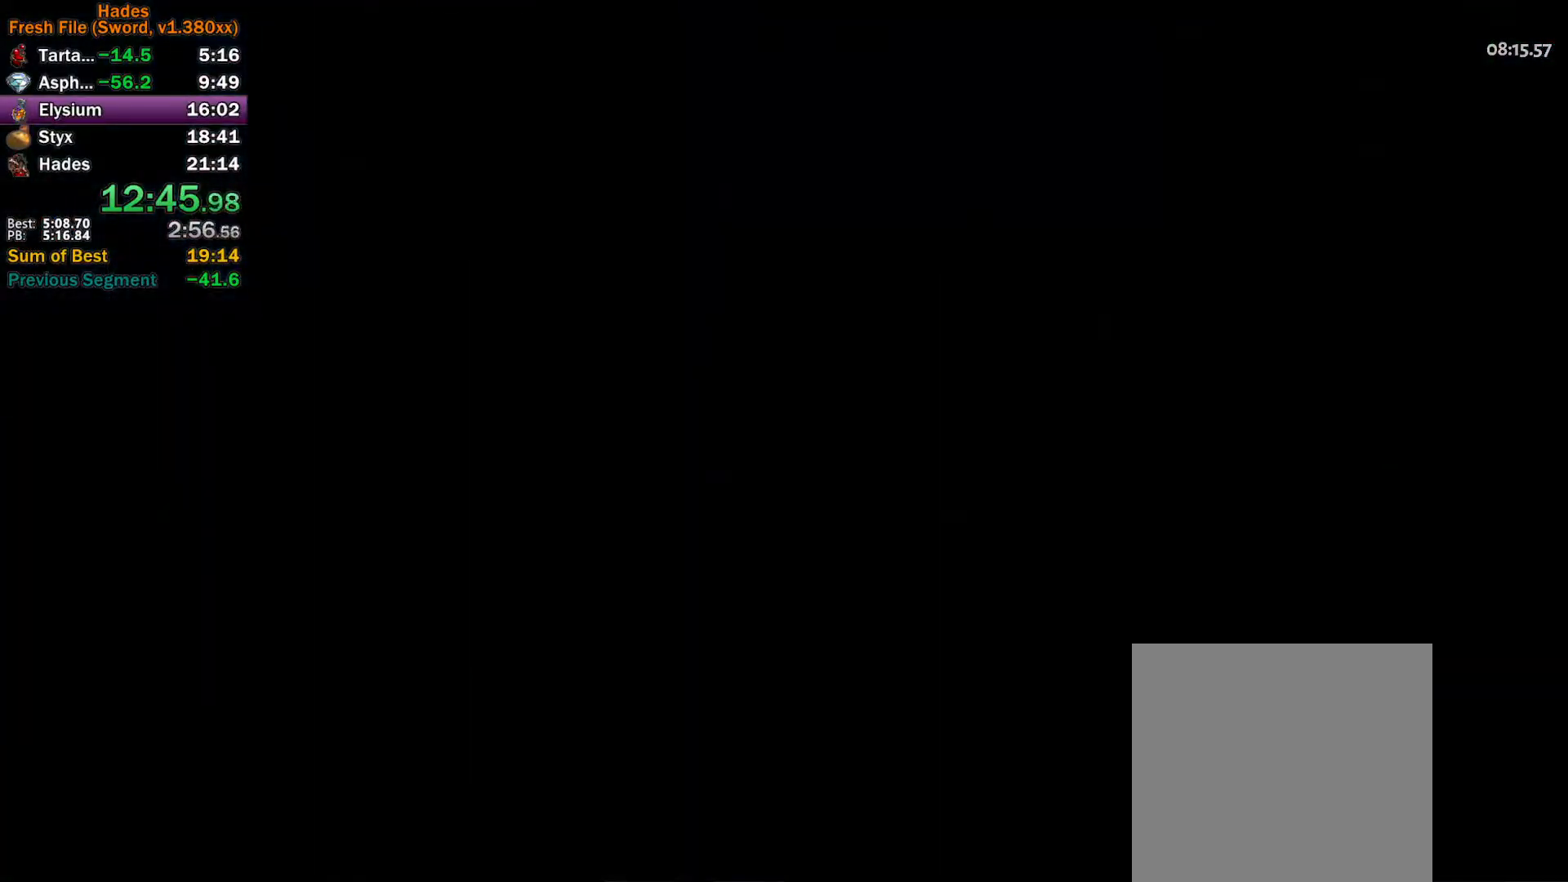
{"buttons": ["A"], "left_stick": "up", "events": [[67, "left_stick", "up"], [167, "A", "down"], [233, "A", "up"], [300, "A", "down"], [367, "L2", "up"], [383, "A", "up"], [450, "A", "down"]]}
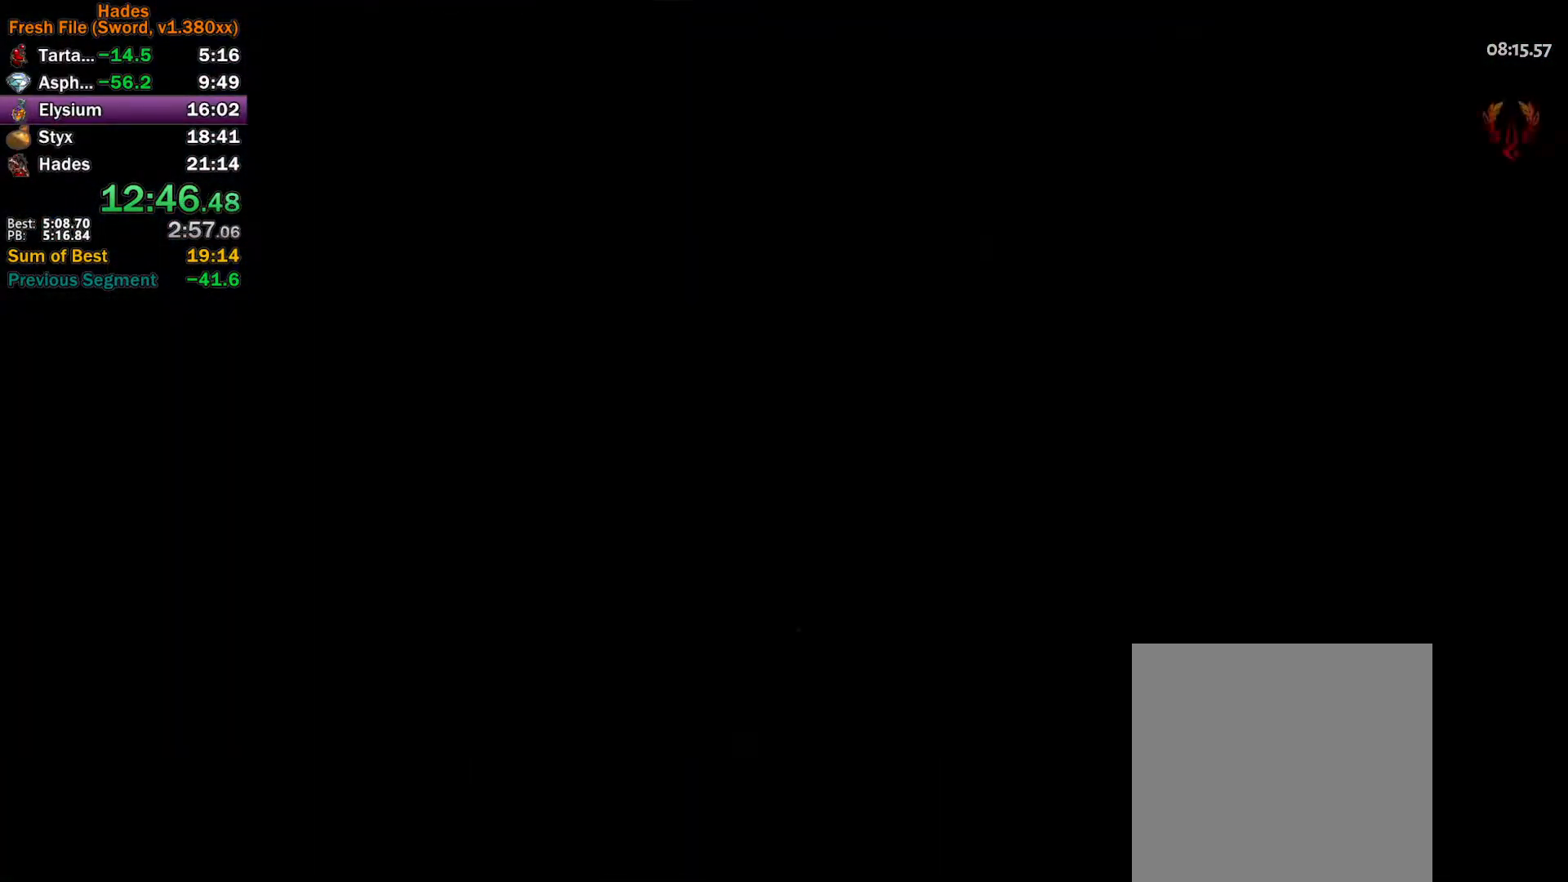
{"buttons": [], "left_stick": "up-left", "events": [[17, "A", "up"], [100, "A", "down"], [117, "left_stick", "up-left"], [150, "A", "up"], [250, "A", "down"], [300, "A", "up"], [400, "A", "down"], [450, "A", "up"]]}
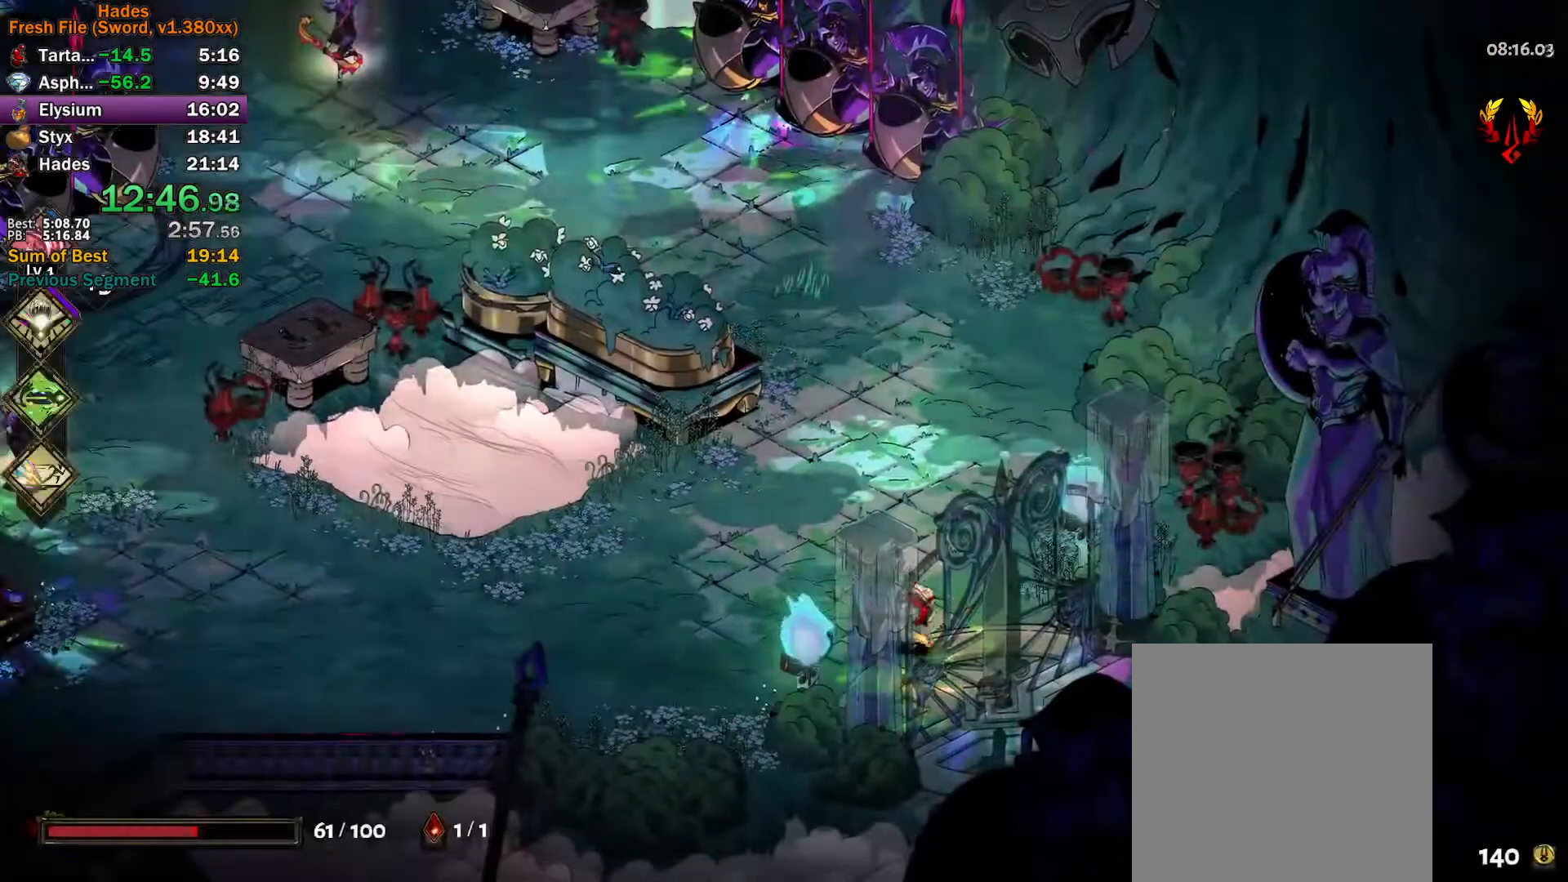
{"buttons": [], "left_stick": "up-left", "events": [[150, "A", "down"], [183, "A", "up"], [267, "A", "down"], [333, "A", "up"], [417, "A", "down"], [483, "A", "up"]]}
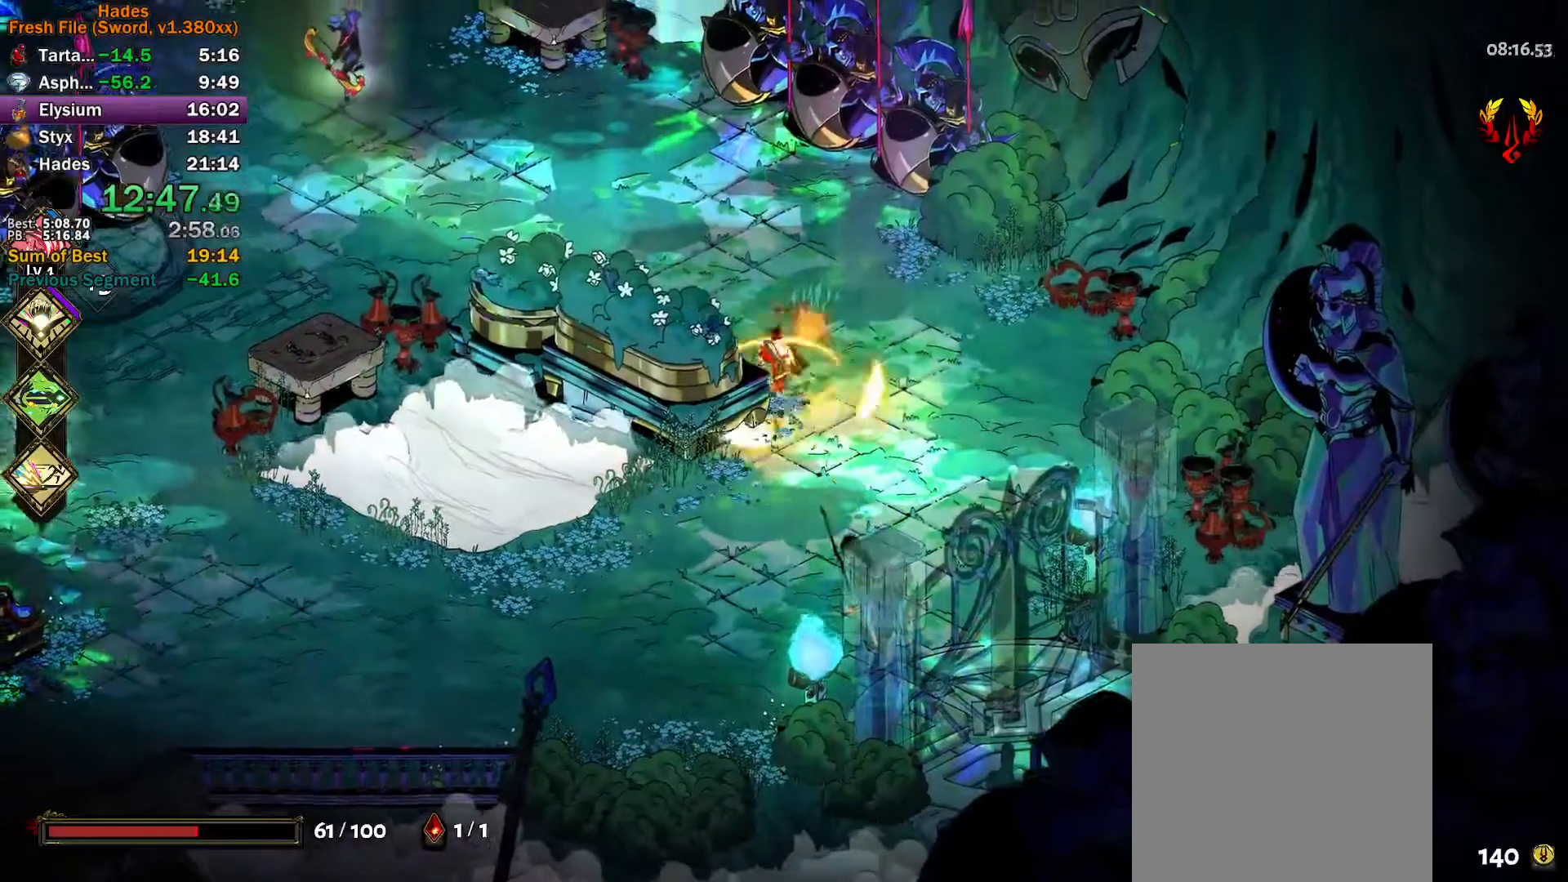
{"buttons": ["A"], "left_stick": "up-left", "events": [[67, "A", "down"], [117, "A", "up"], [350, "A", "down"], [400, "A", "up"], [483, "A", "down"]]}
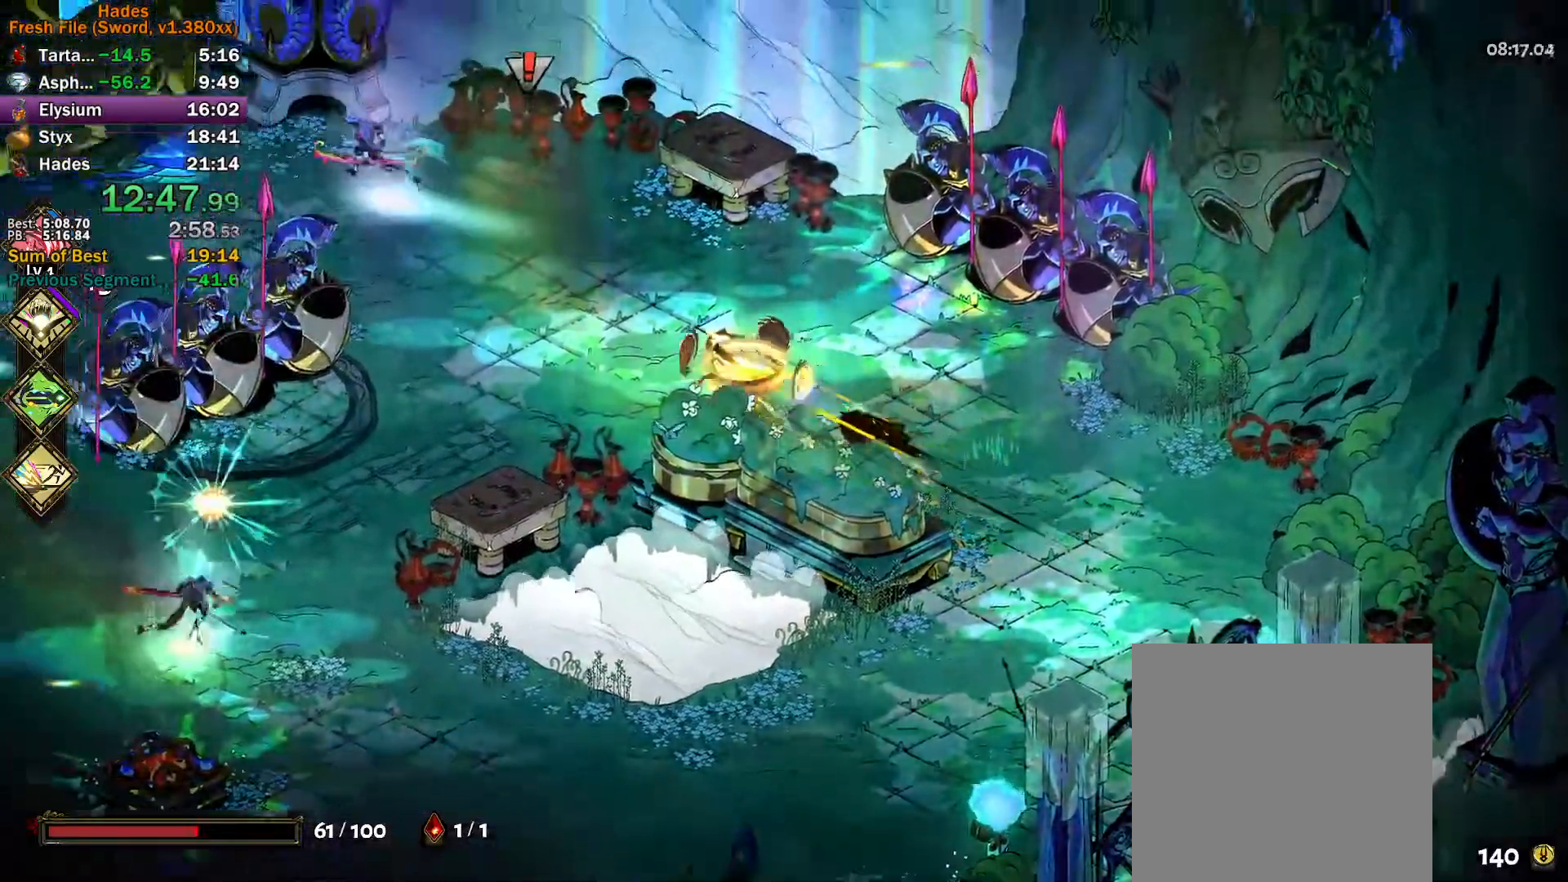
{"buttons": [], "left_stick": "up-left", "events": [[67, "A", "up"]]}
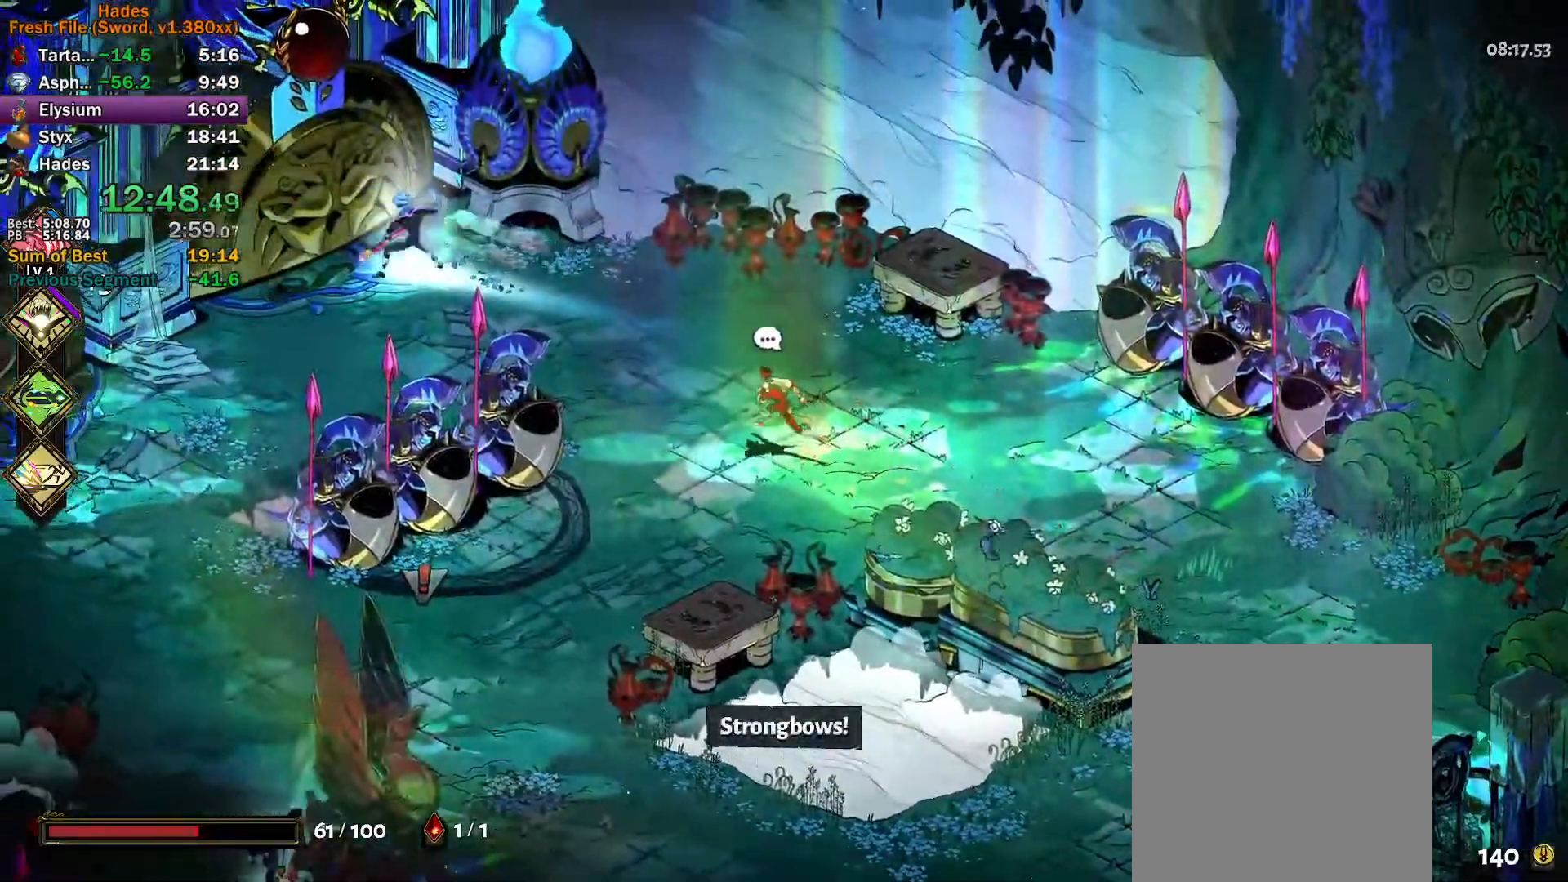
{"buttons": ["Y"], "left_stick": "up", "events": [[17, "A", "down"], [33, "X", "down"], [183, "A", "up"], [183, "X", "up"], [283, "Y", "down"], [383, "left_stick", "up"]]}
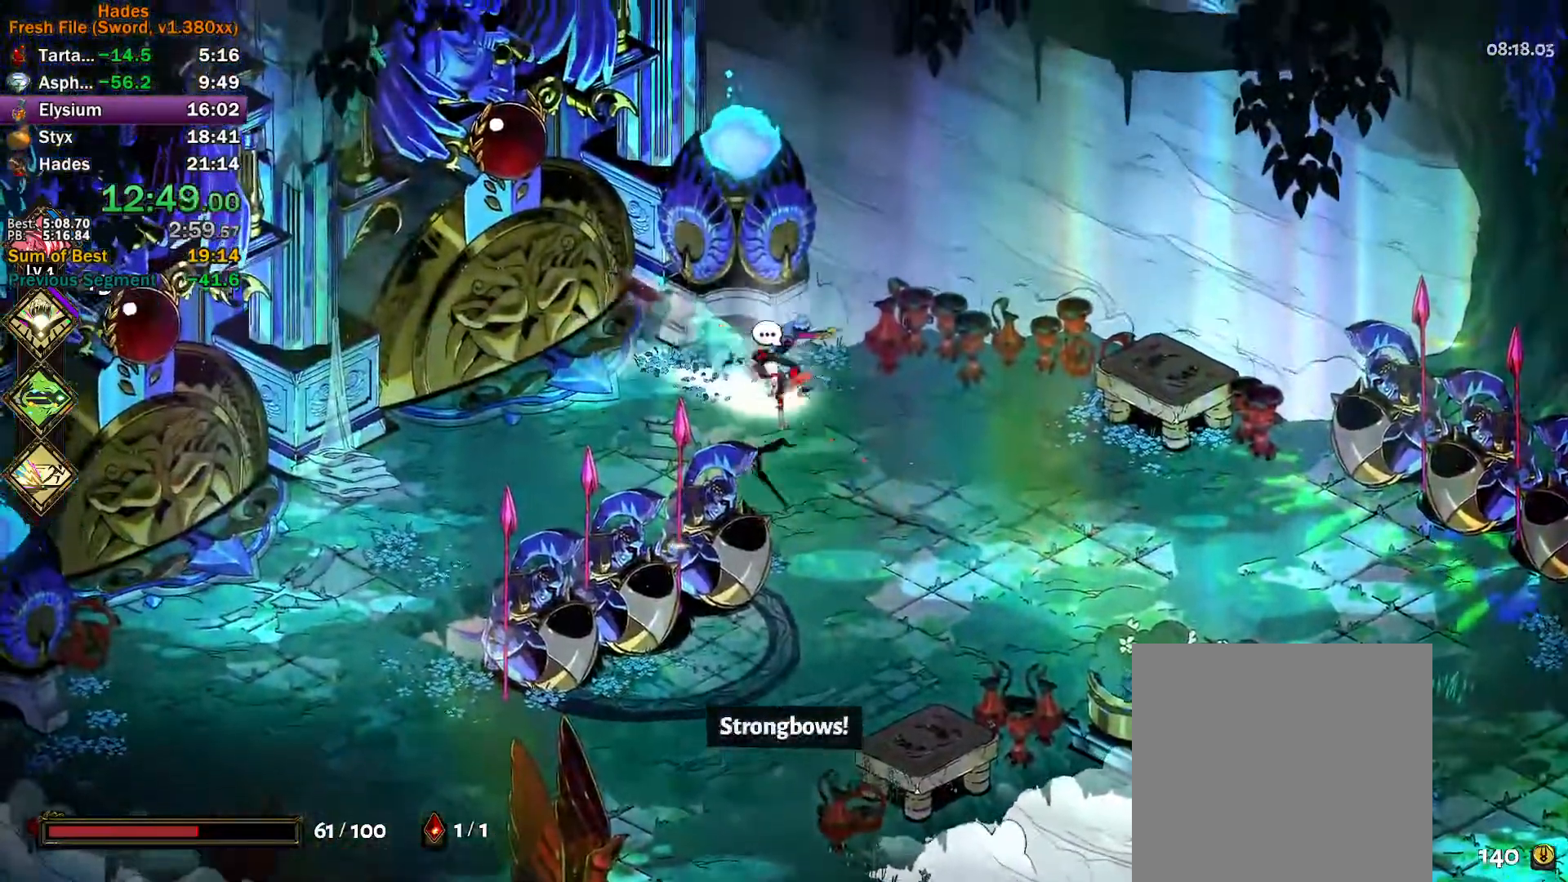
{"buttons": ["A", "X"], "left_stick": "up", "events": [[50, "Y", "up"], [117, "left_stick", "up-right"], [150, "A", "down"], [150, "X", "down"], [217, "X", "up"], [250, "A", "up"], [250, "left_stick", "right"], [300, "A", "down"], [317, "X", "down"], [383, "X", "up"], [400, "A", "up"], [450, "A", "down"], [467, "X", "down"], [483, "left_stick", "up"]]}
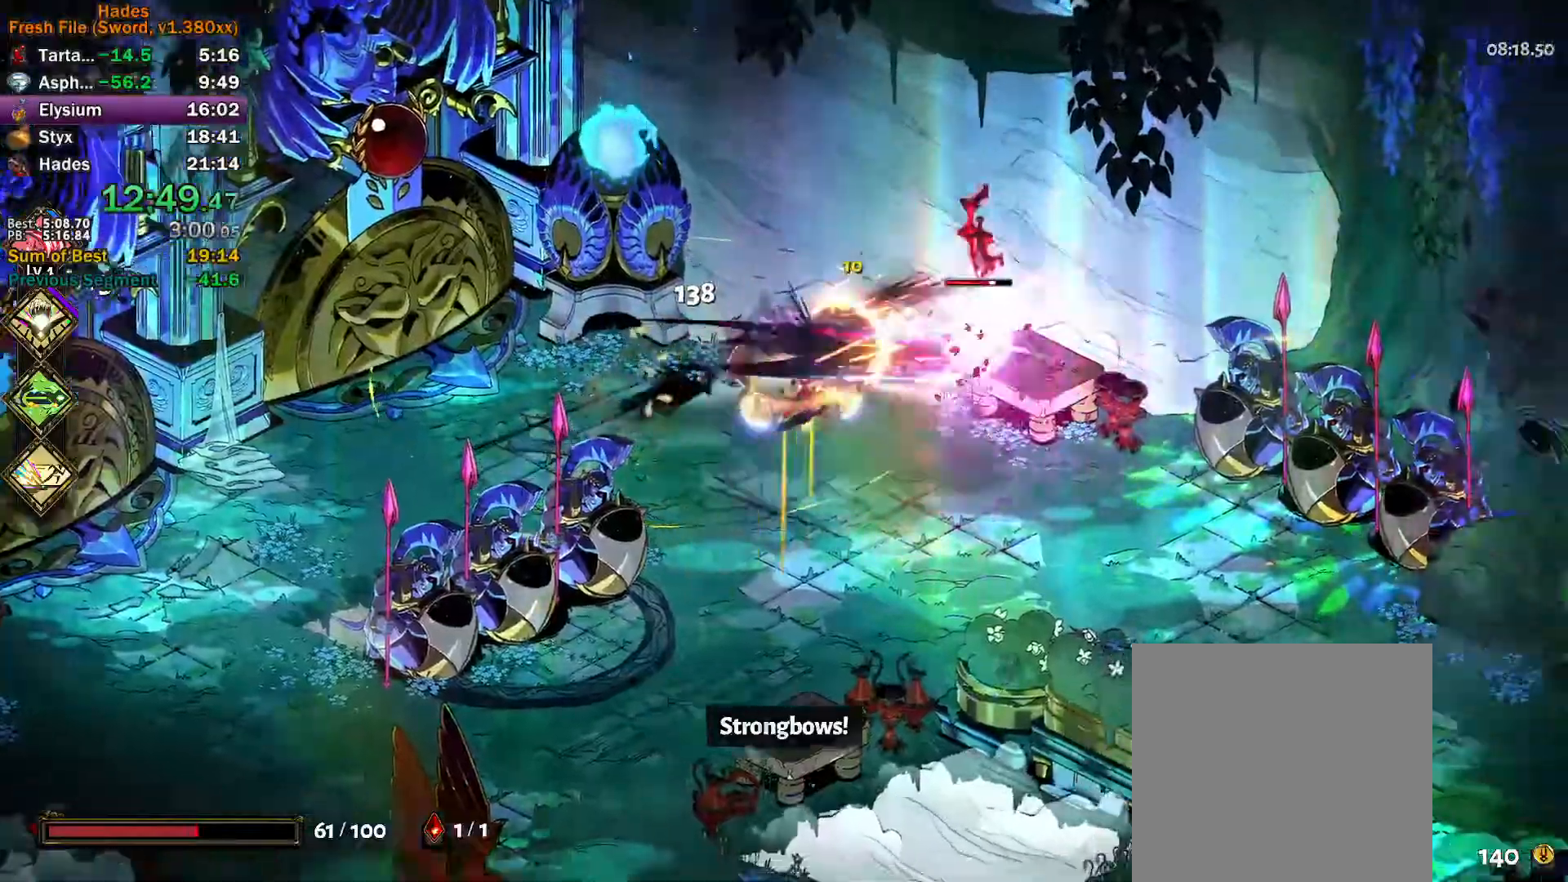
{"buttons": [], "left_stick": "up-right", "events": [[17, "A", "up"], [17, "X", "up"], [83, "A", "down"], [83, "X", "down"], [150, "A", "up"], [150, "X", "up"], [200, "left_stick", "right"], [250, "Y", "down"], [367, "left_stick", "up-right"], [500, "Y", "up"]]}
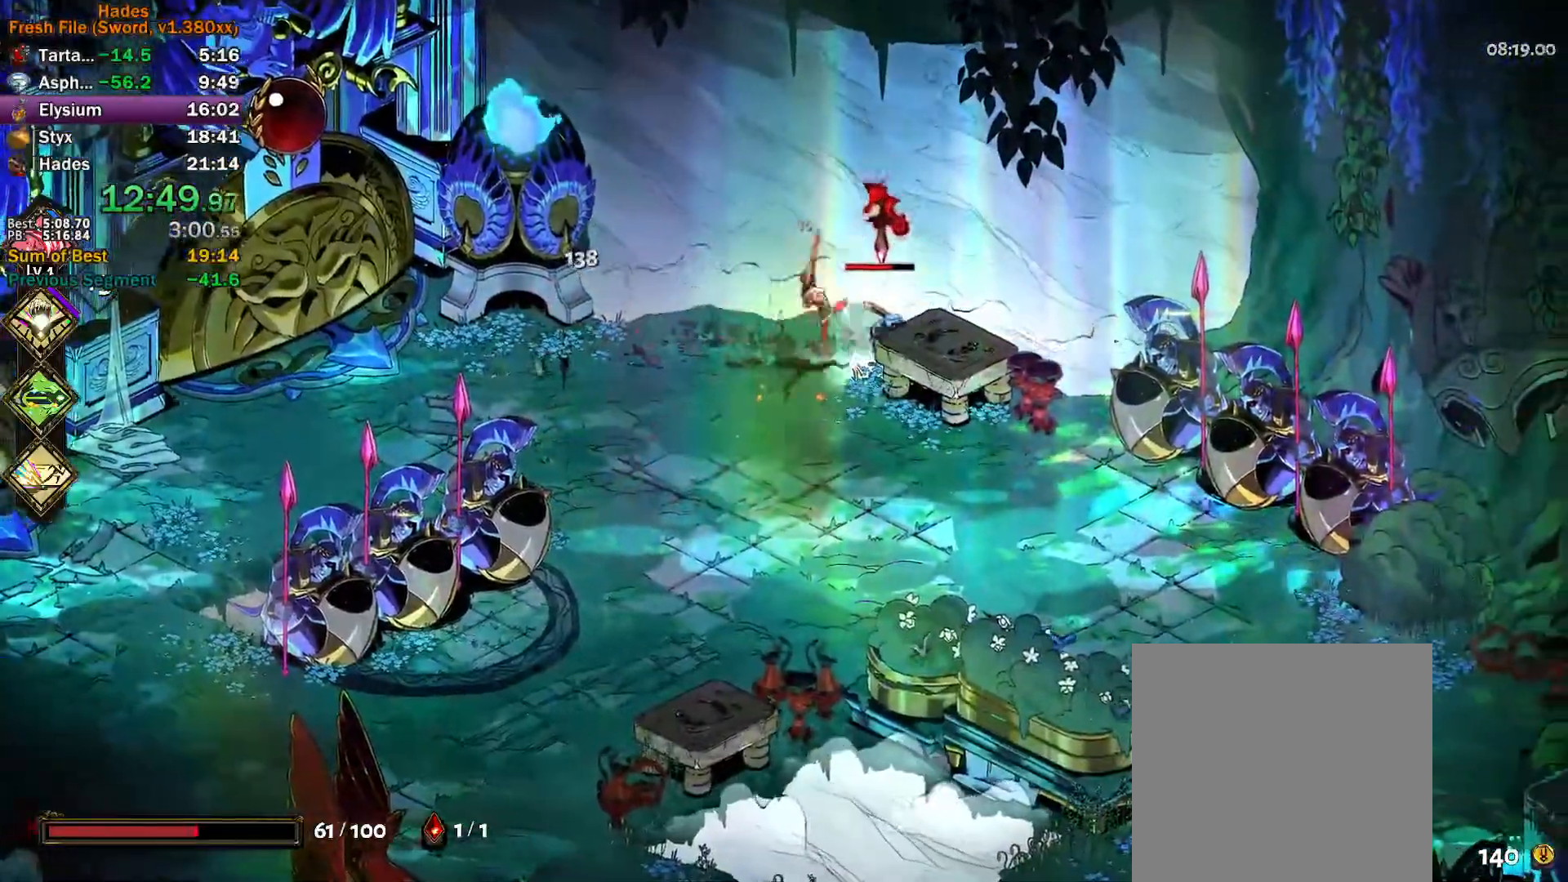
{"buttons": [], "left_stick": "down-left", "events": [[17, "left_stick", "right"], [100, "A", "down"], [100, "X", "down"], [150, "X", "up"], [183, "A", "up"], [250, "A", "down"], [250, "X", "down"], [300, "X", "up"], [317, "left_stick", "down"], [333, "A", "up"], [383, "A", "down"], [383, "X", "down"], [467, "X", "up"], [467, "left_stick", "down-left"], [483, "A", "up"]]}
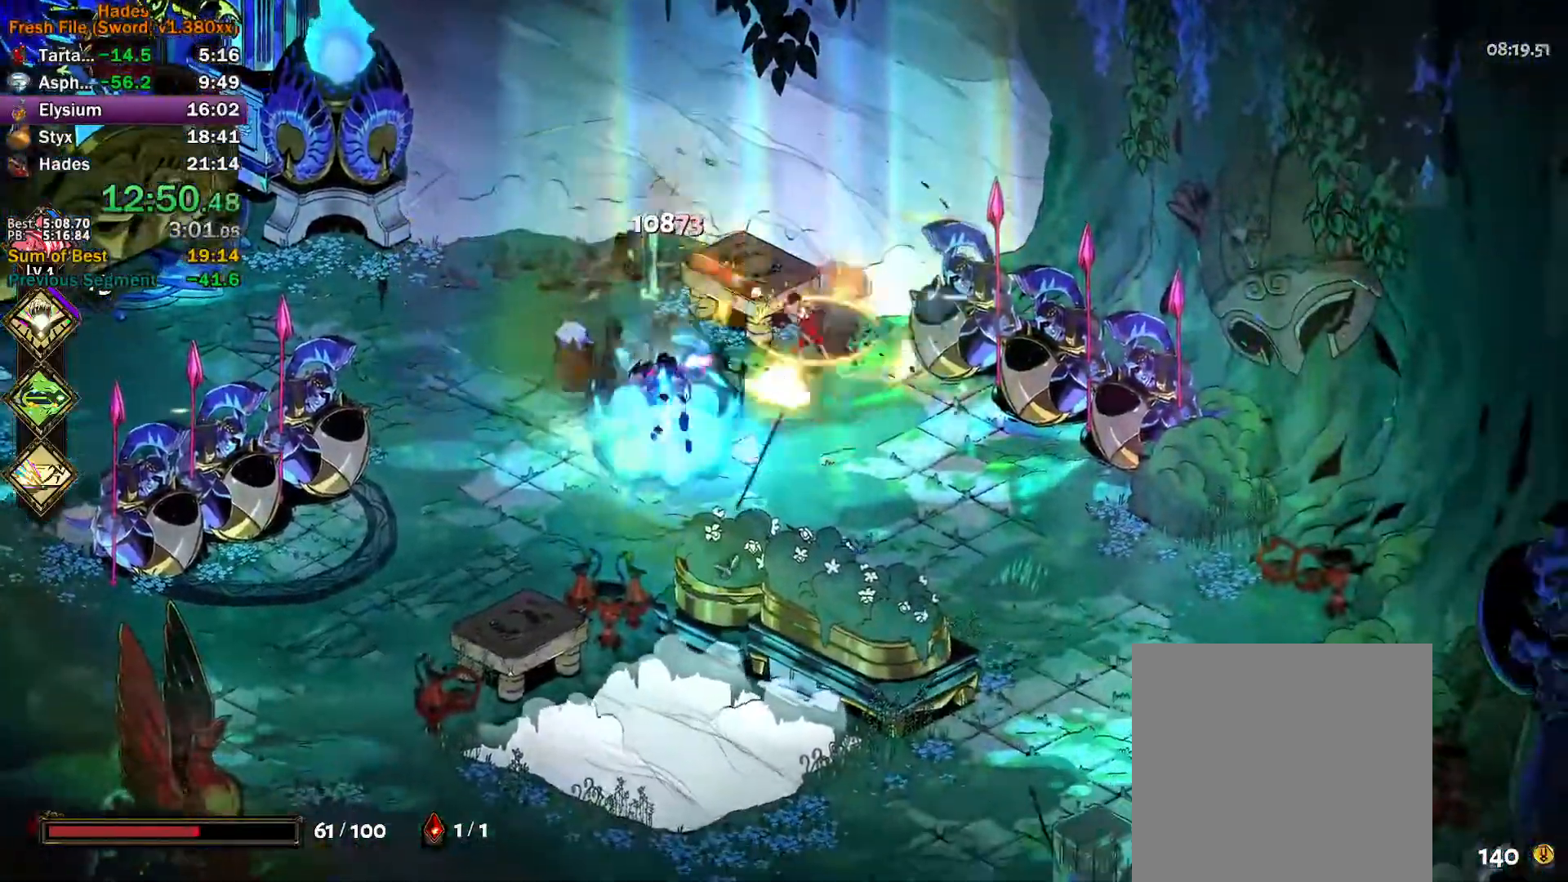
{"buttons": [], "left_stick": "left", "events": [[300, "left_stick", "left"]]}
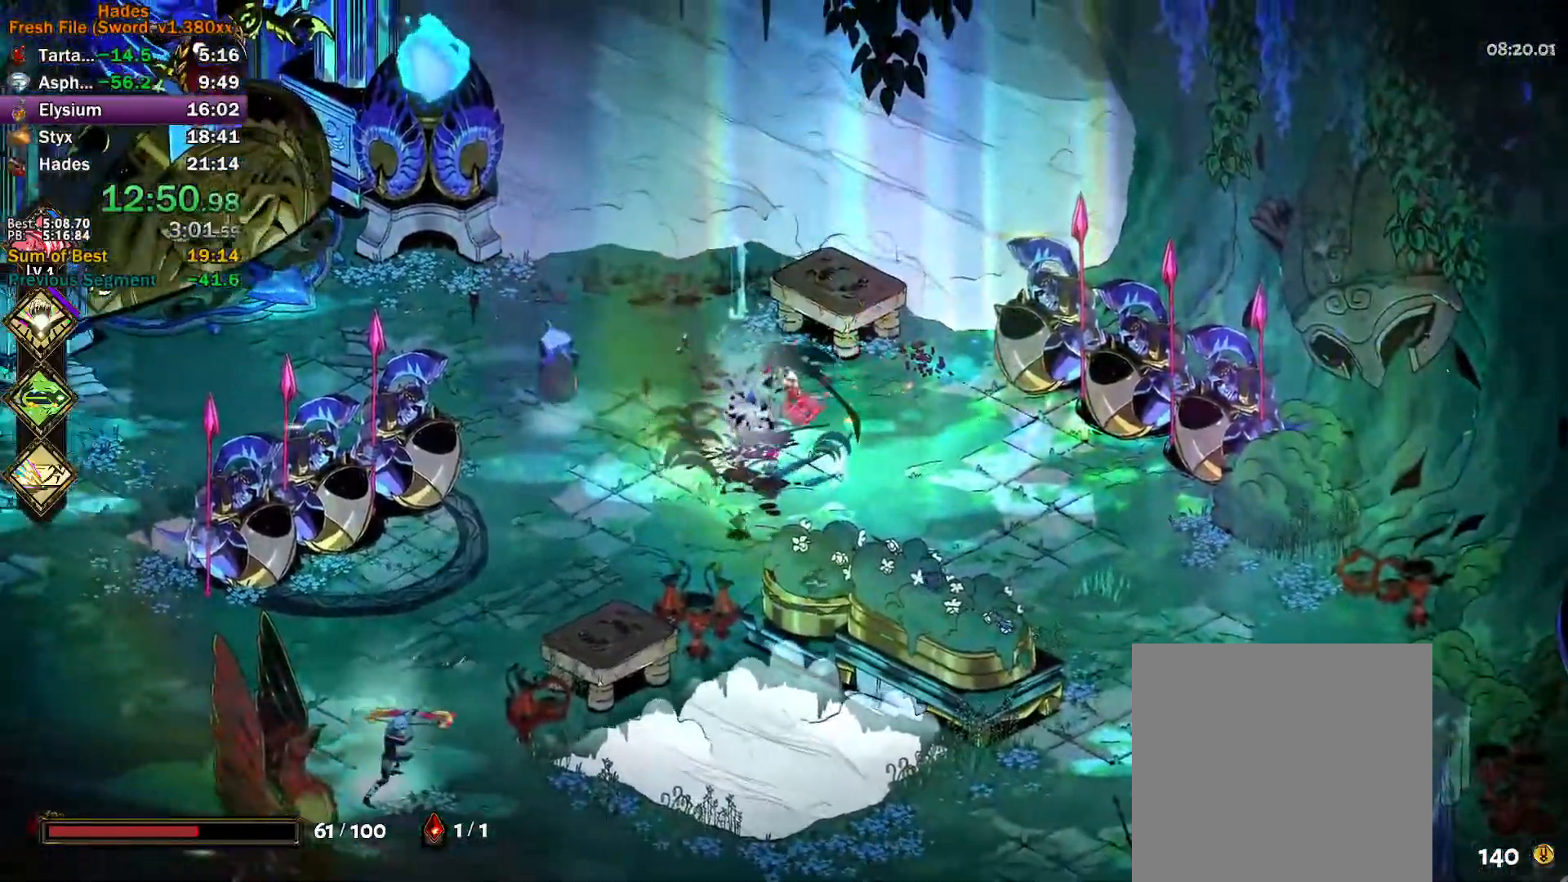
{"buttons": ["A"], "left_stick": "down", "events": [[183, "X", "down"], [267, "X", "up"], [367, "A", "down"], [417, "left_stick", "down"], [433, "A", "up"], [500, "A", "down"]]}
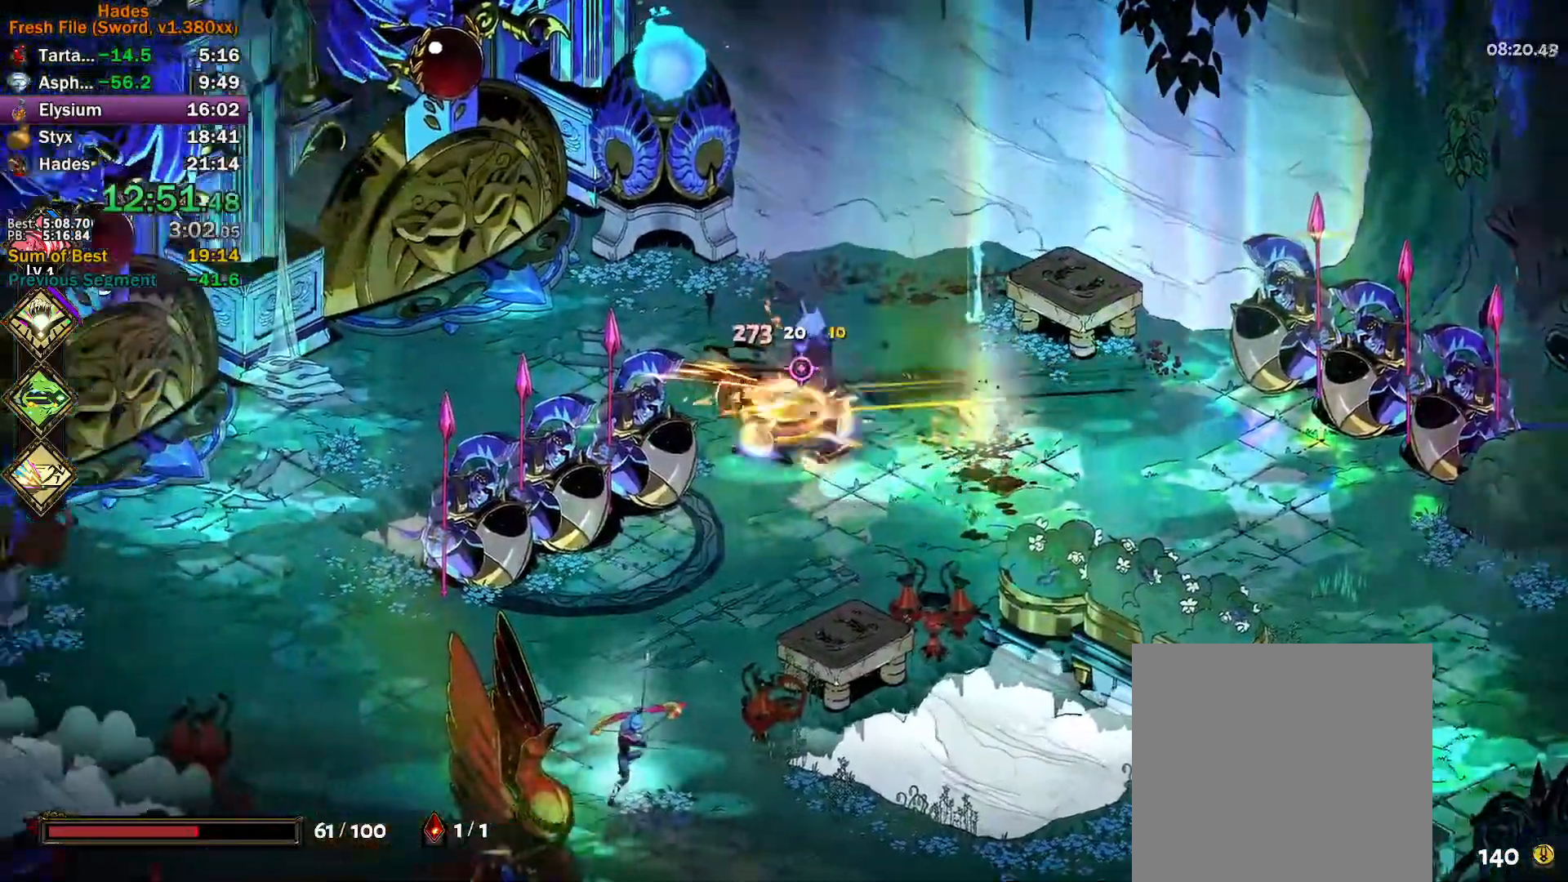
{"buttons": ["L3"], "left_stick": "down", "events": [[67, "L3", "down"], [83, "A", "up"], [133, "A", "down"], [217, "A", "up"]]}
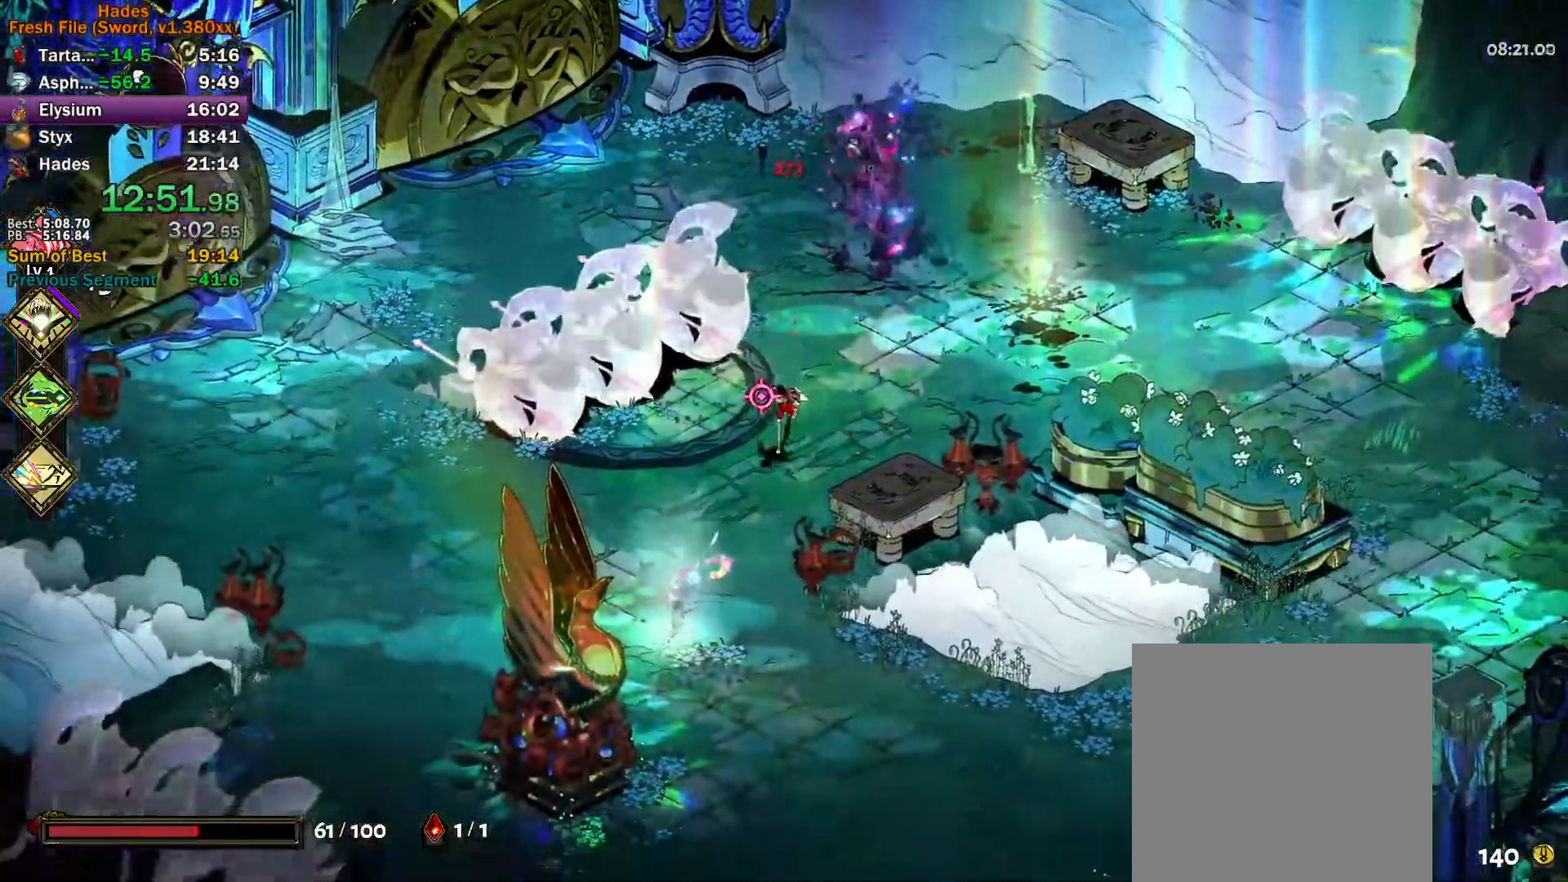
{"buttons": [], "left_stick": "down-left", "events": [[17, "A", "down"], [17, "X", "down"], [100, "X", "up"], [117, "A", "up"], [150, "L3", "up"], [200, "Y", "down"], [217, "left_stick", "left"], [283, "left_stick", "up"], [367, "left_stick", "right"], [483, "left_stick", "down-left"], [500, "Y", "up"]]}
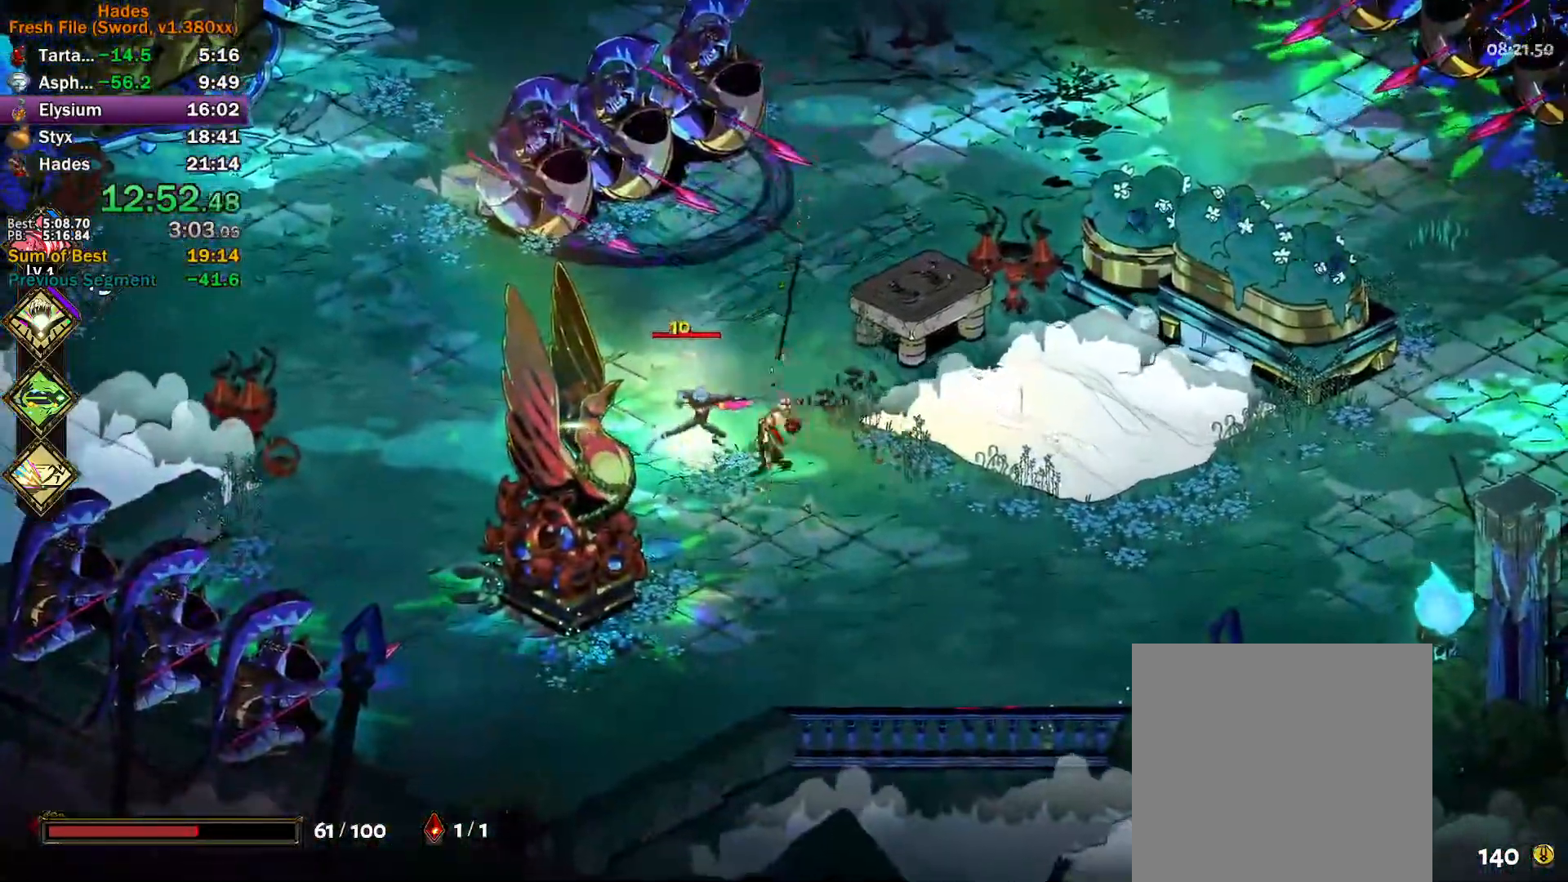
{"buttons": ["A", "X"], "left_stick": "up-right", "events": [[50, "left_stick", "left"], [100, "A", "down"], [100, "X", "down"], [133, "X", "up"], [167, "A", "up"], [233, "A", "down"], [250, "X", "down"], [300, "X", "up"], [317, "A", "up"], [350, "left_stick", "up"], [367, "A", "down"], [383, "X", "down"], [433, "A", "up"], [433, "X", "up"], [467, "left_stick", "up-right"], [483, "A", "down"], [500, "X", "down"]]}
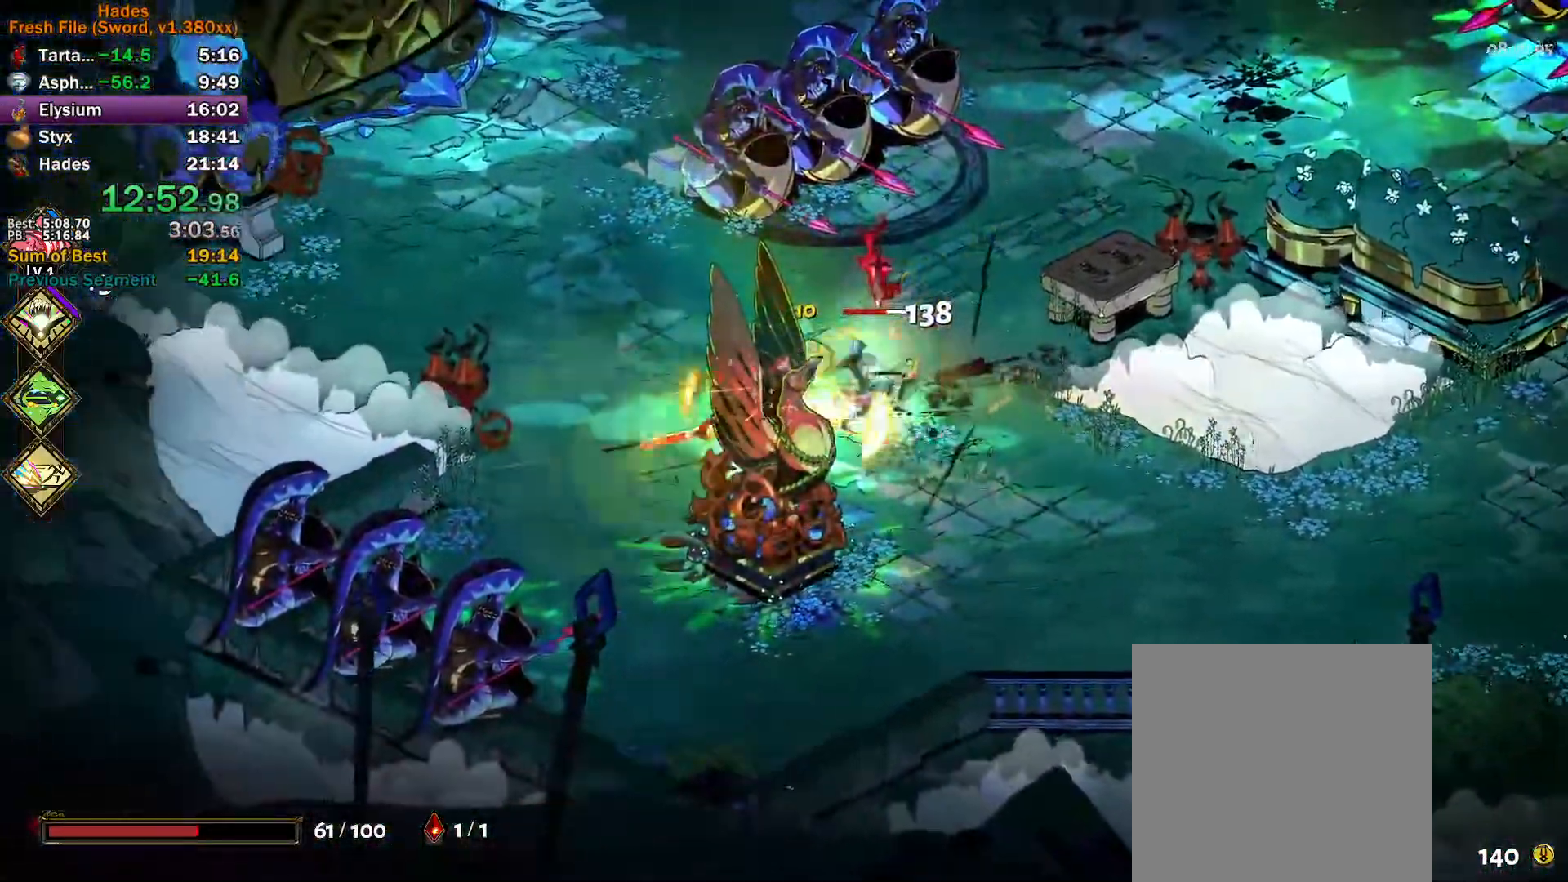
{"buttons": [], "left_stick": "right", "events": [[67, "A", "up"], [67, "X", "up"], [67, "left_stick", "right"], [417, "X", "down"], [483, "X", "up"]]}
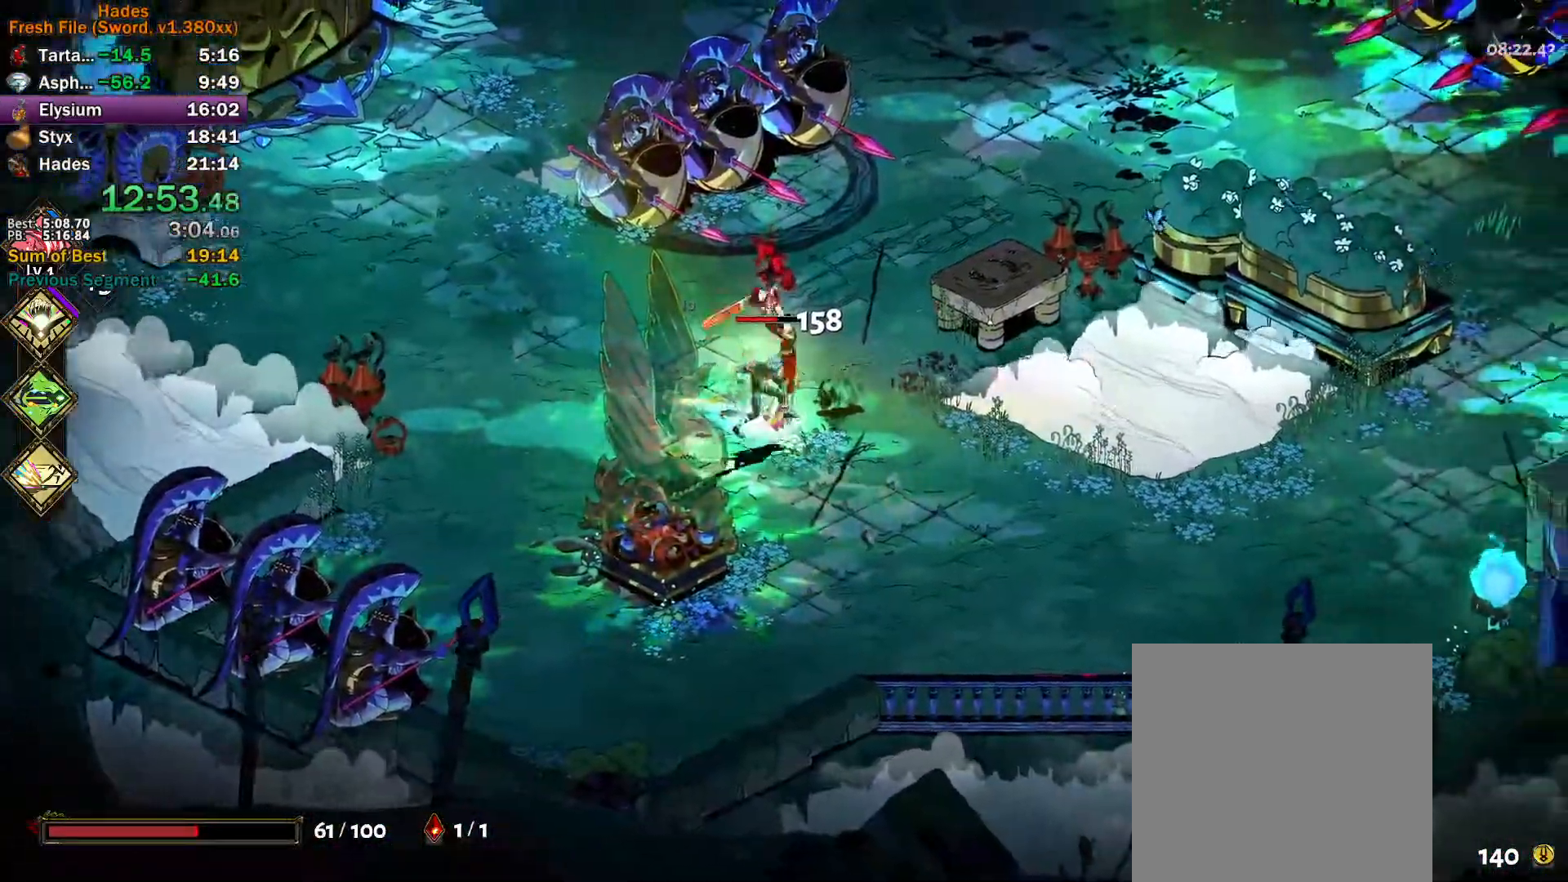
{"buttons": [], "left_stick": "down-left", "events": [[67, "A", "down"], [133, "A", "up"], [133, "left_stick", "left"], [200, "A", "down"], [283, "A", "up"], [433, "left_stick", "down-left"]]}
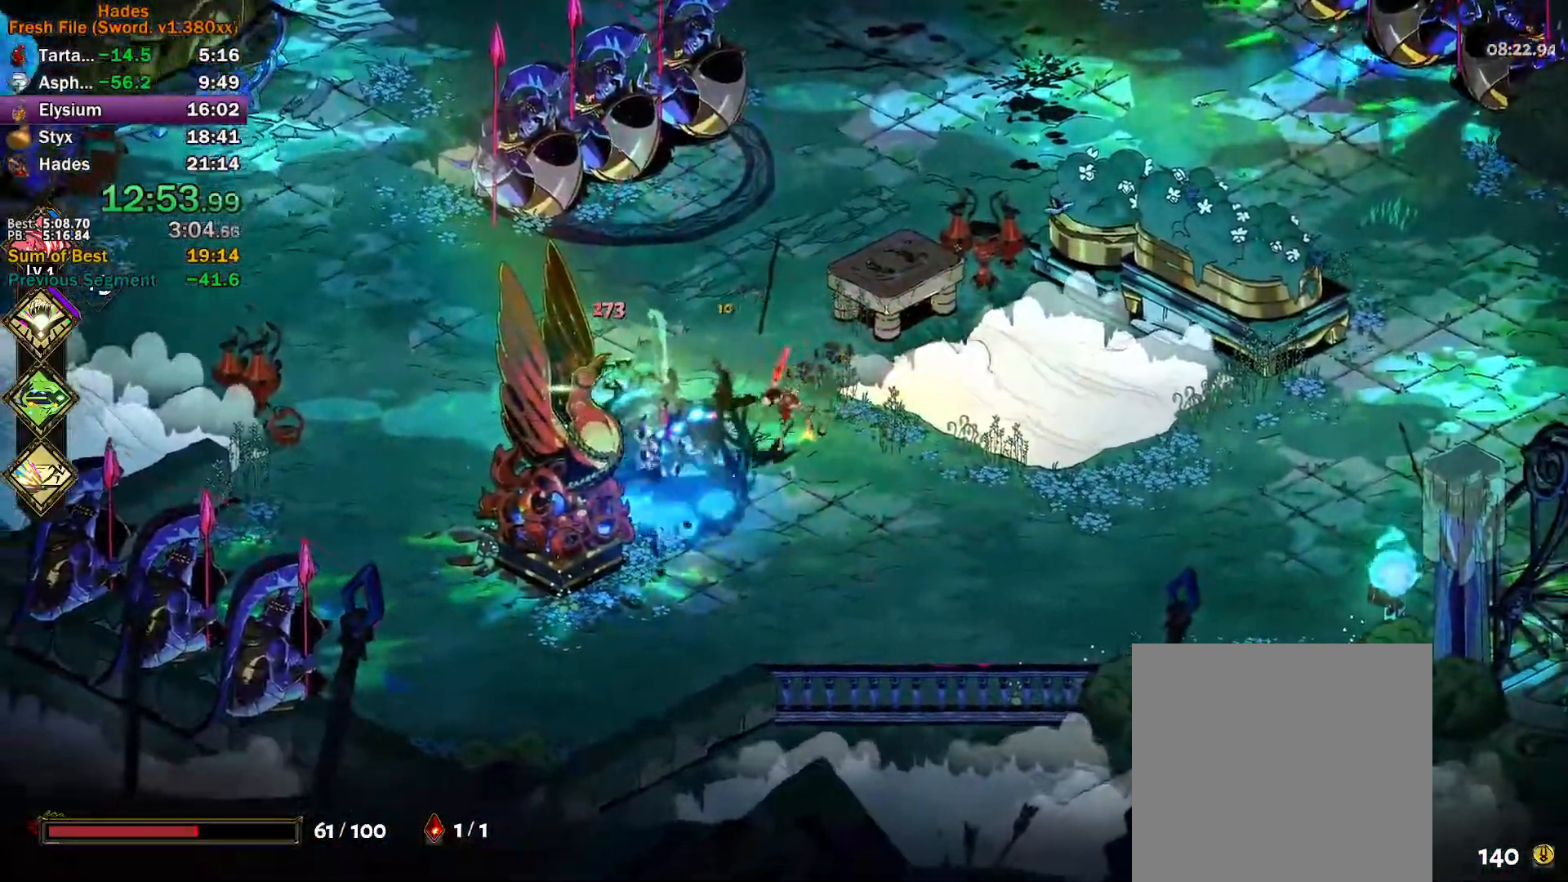
{"buttons": [], "left_stick": "up", "events": [[183, "left_stick", "left"], [283, "left_stick", "down-left"], [317, "X", "down"], [383, "X", "up"], [467, "left_stick", "up"]]}
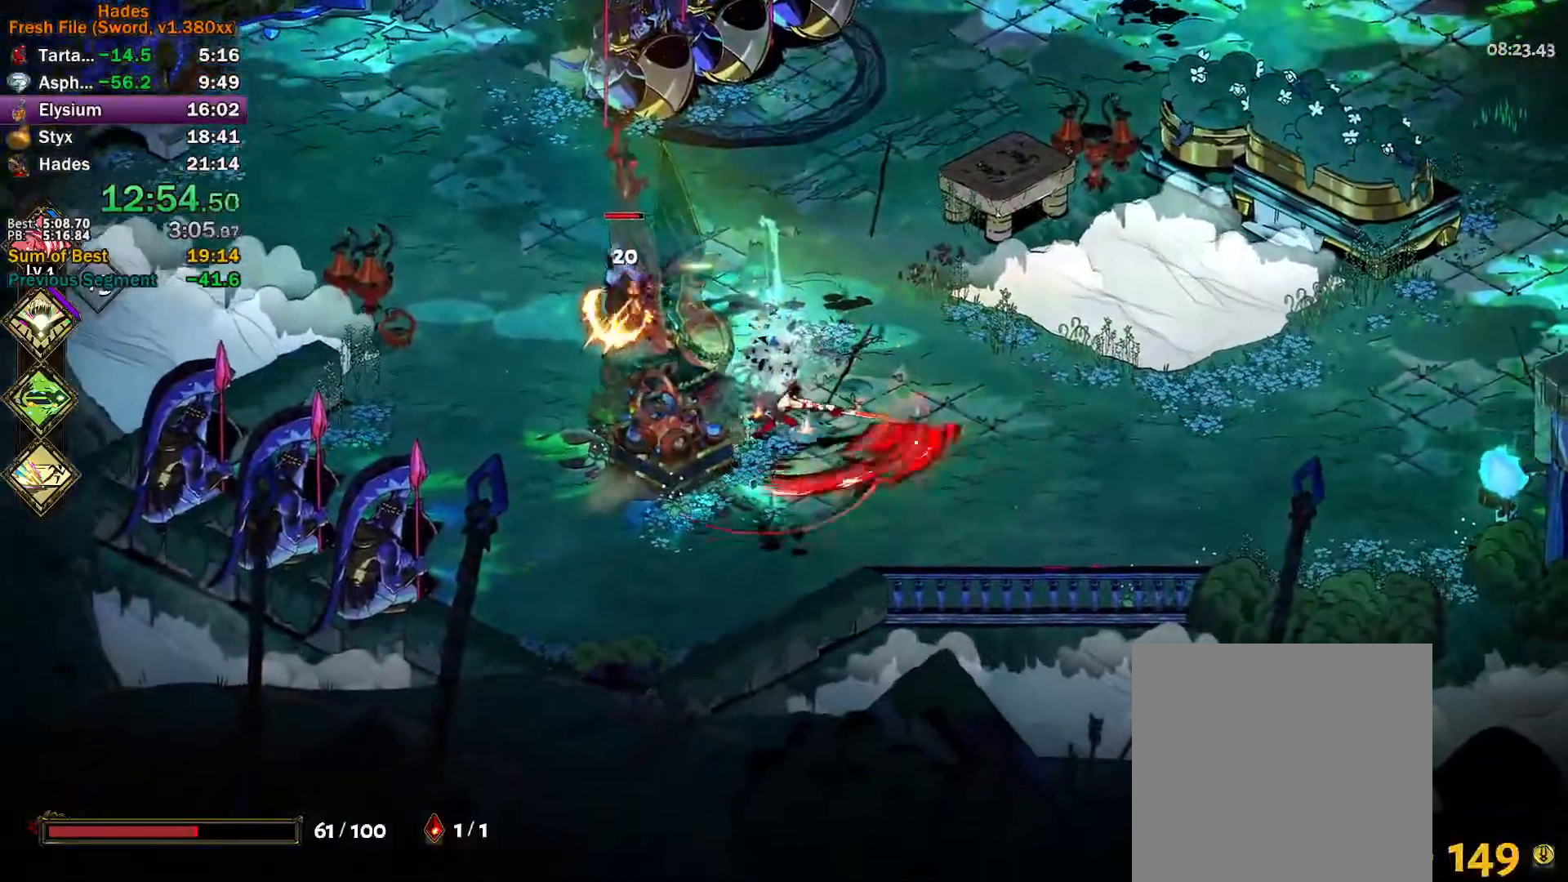
{"buttons": ["A"], "left_stick": "up-left", "events": [[100, "left_stick", "up-left"], [350, "A", "down"], [400, "A", "up"], [467, "A", "down"]]}
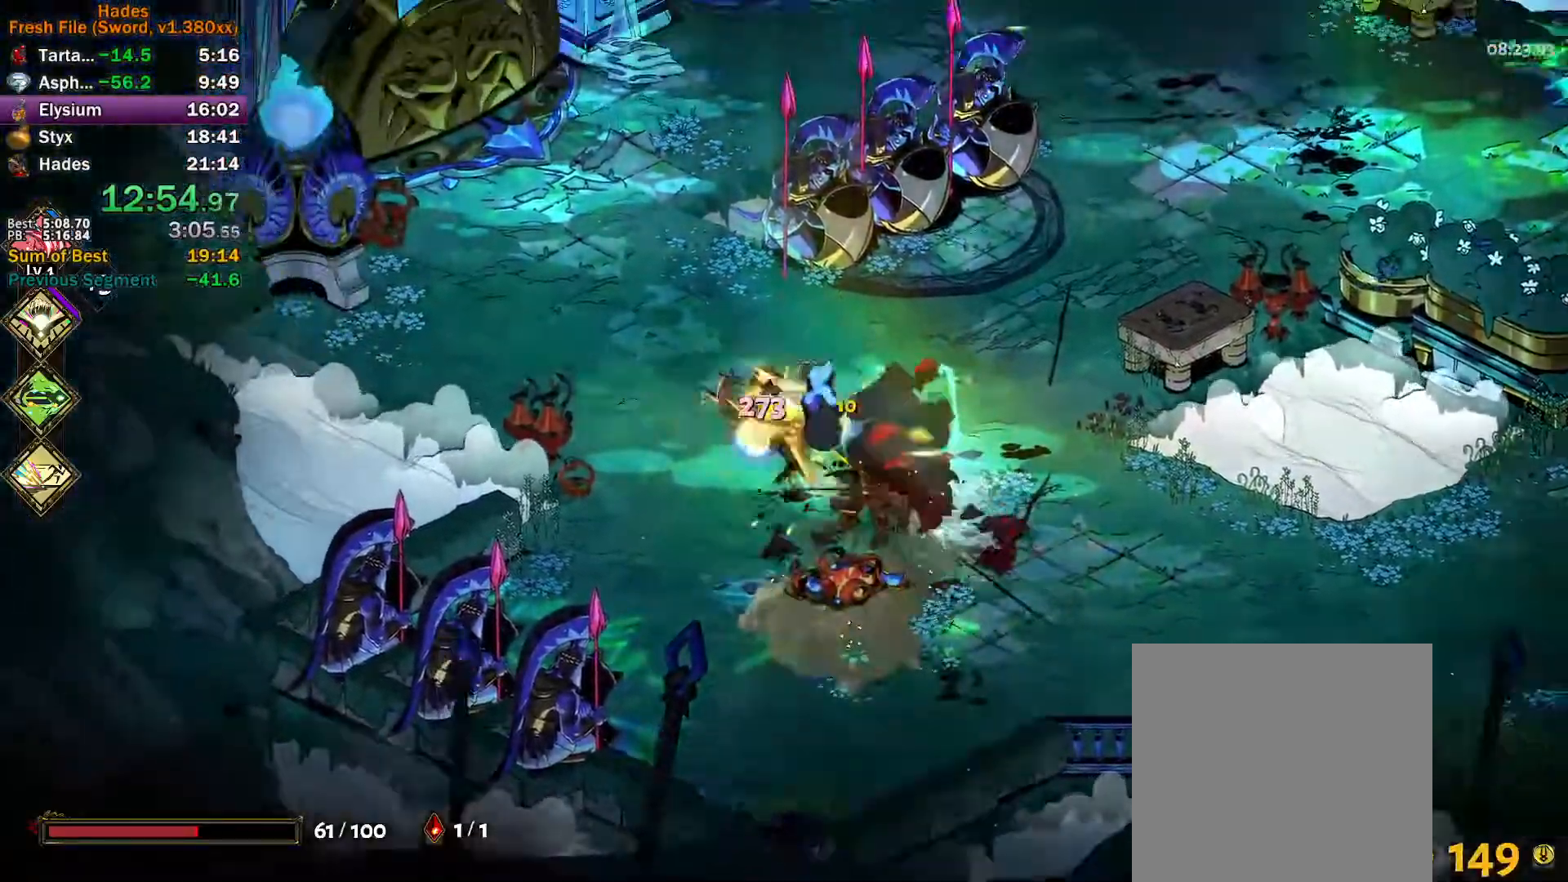
{"buttons": [], "left_stick": "right", "events": [[50, "A", "up"], [233, "left_stick", "up-right"], [300, "left_stick", "right"]]}
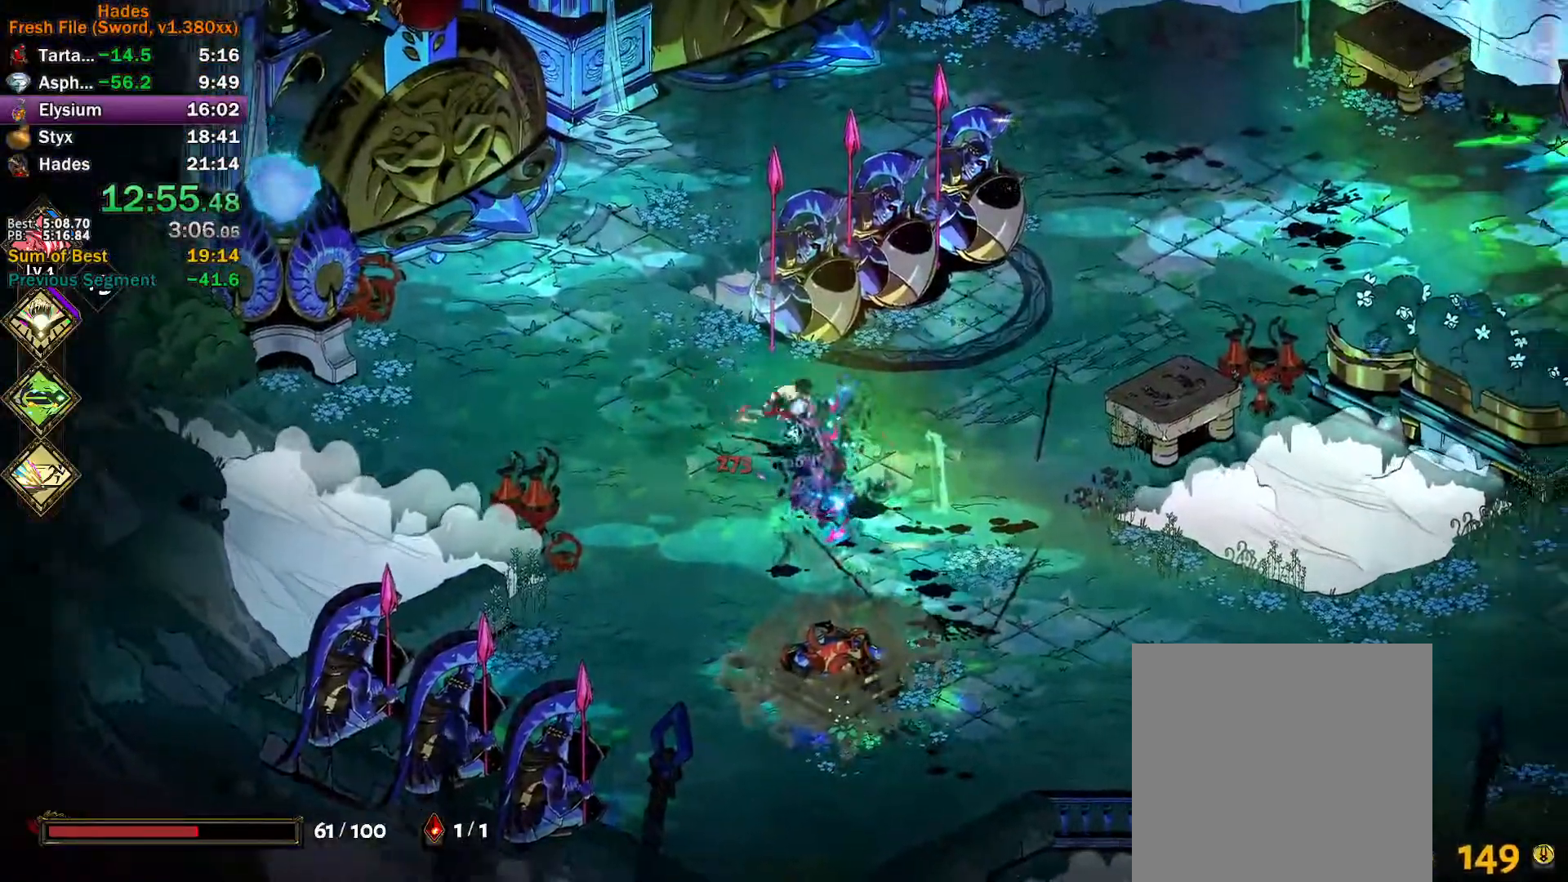
{"buttons": [], "left_stick": "center", "events": [[283, "left_stick", "center"]]}
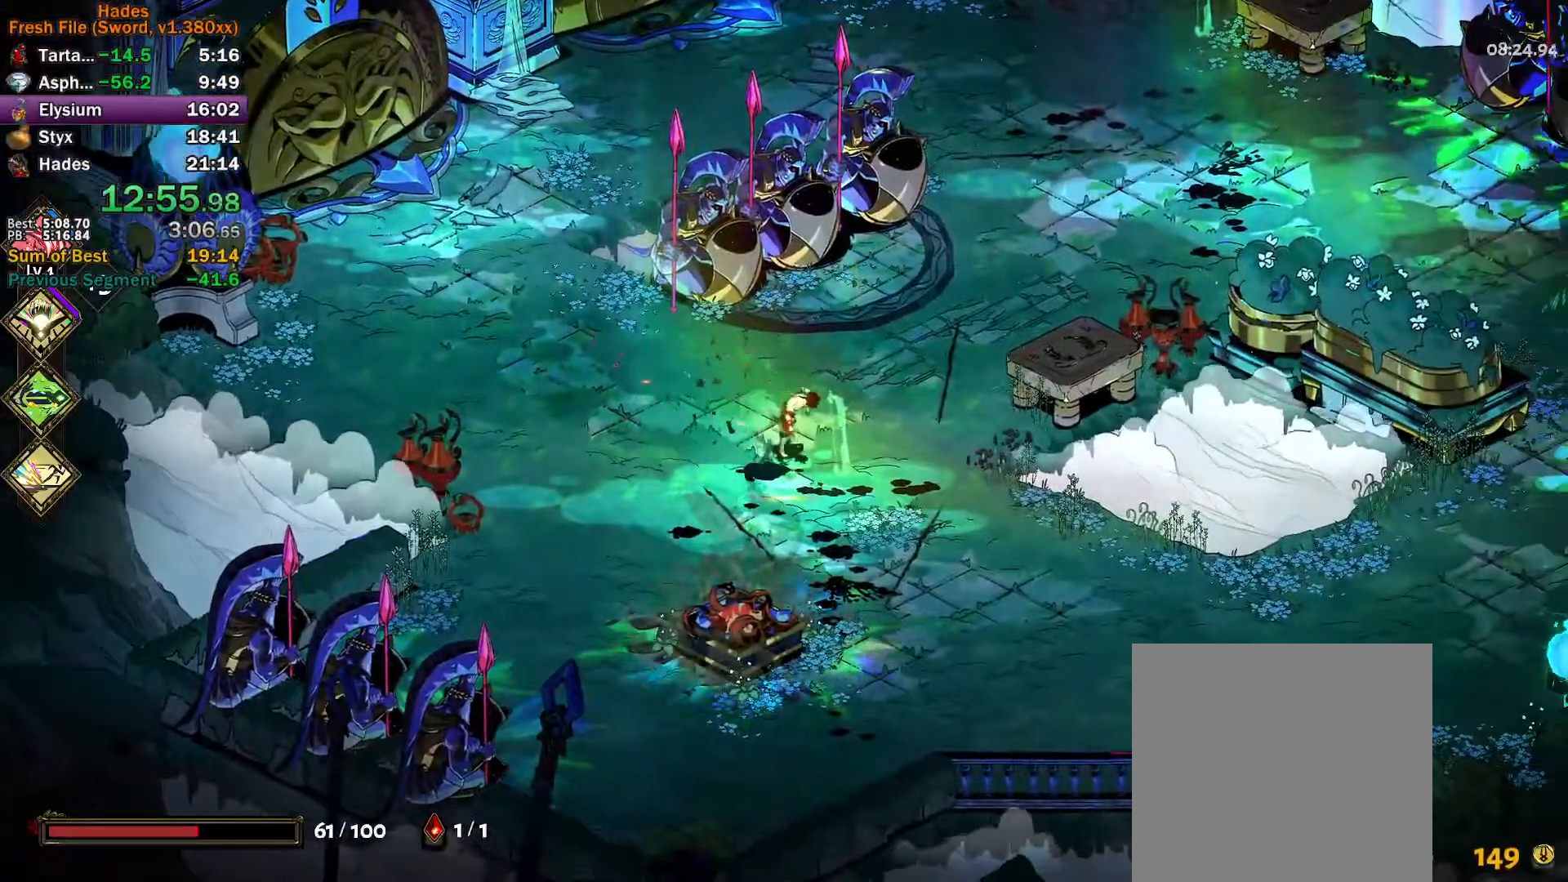
{"buttons": [], "left_stick": "left", "events": [[350, "left_stick", "left"], [450, "A", "down"], [500, "A", "up"]]}
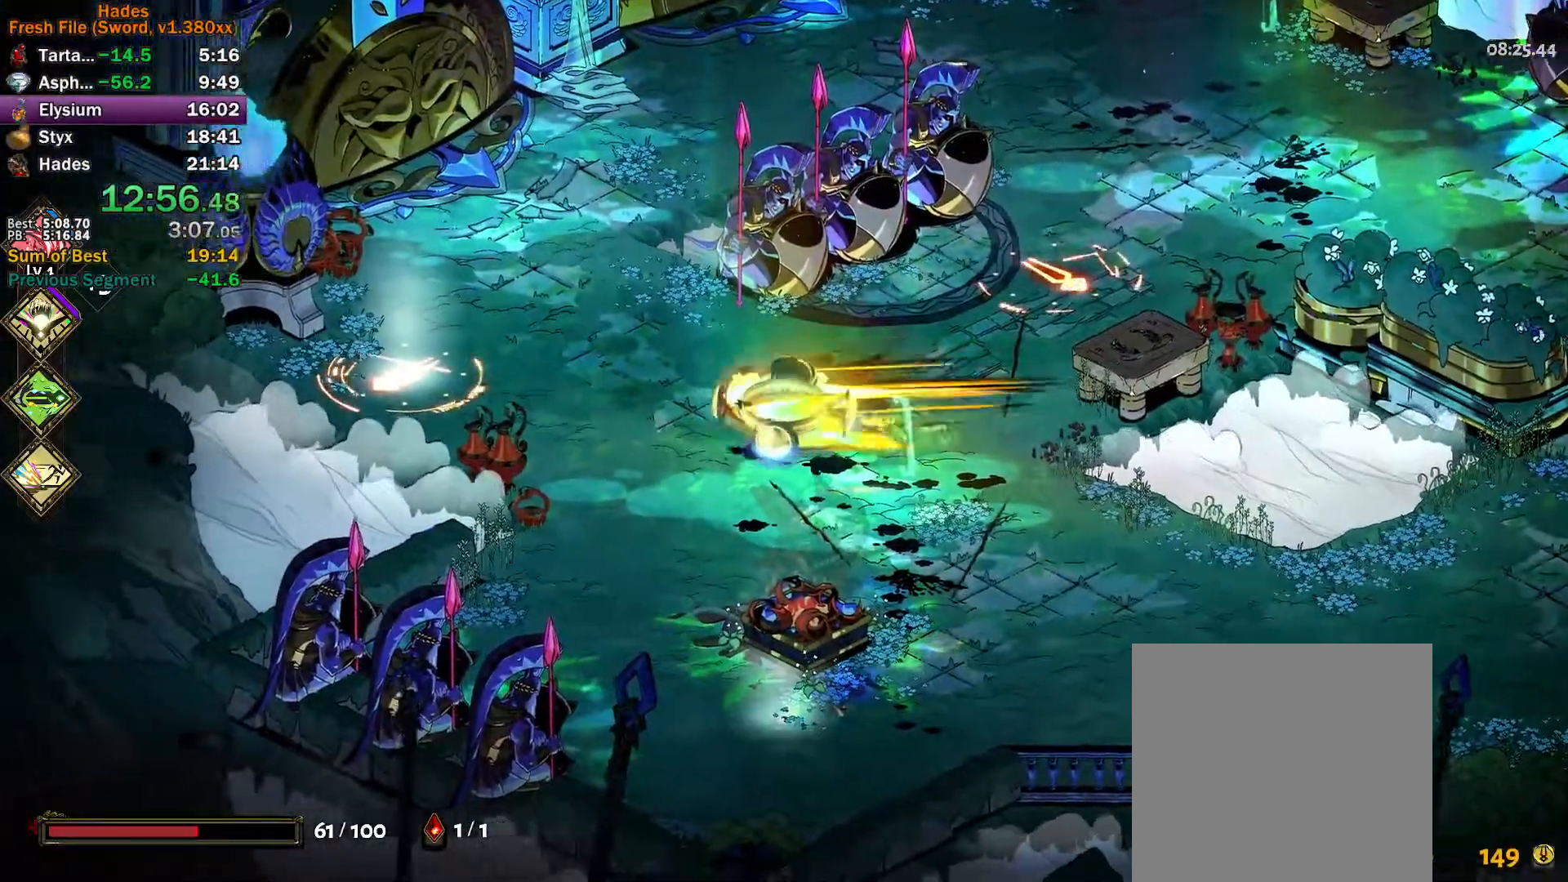
{"buttons": ["A"], "left_stick": "left", "events": [[83, "A", "down"], [150, "A", "up"], [217, "A", "down"], [283, "A", "up"], [500, "A", "down"]]}
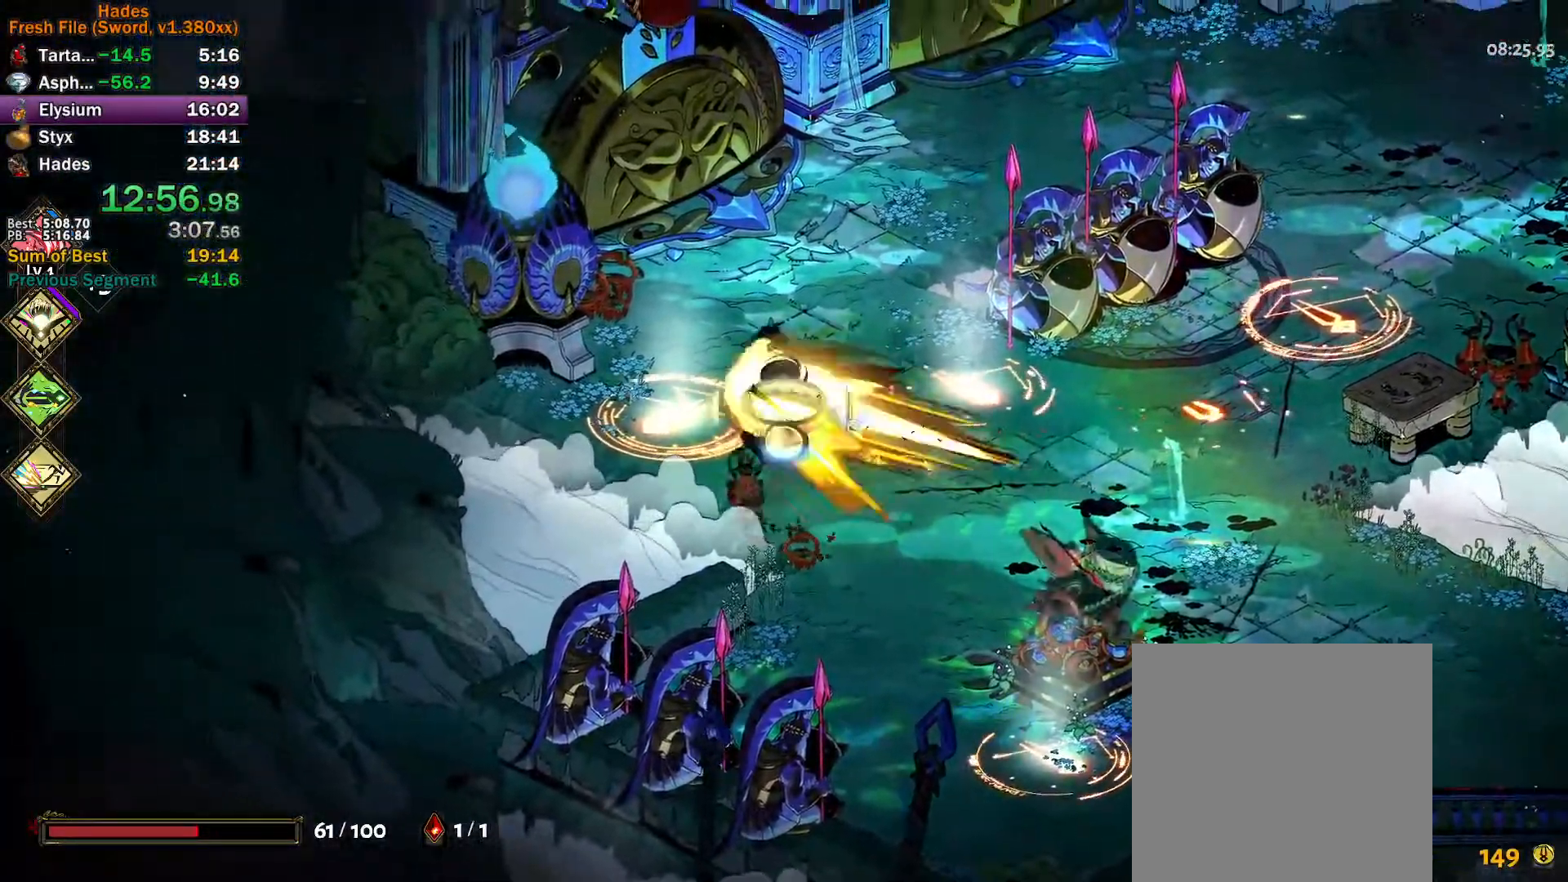
{"buttons": [], "left_stick": "center", "events": [[67, "A", "up"], [333, "left_stick", "center"]]}
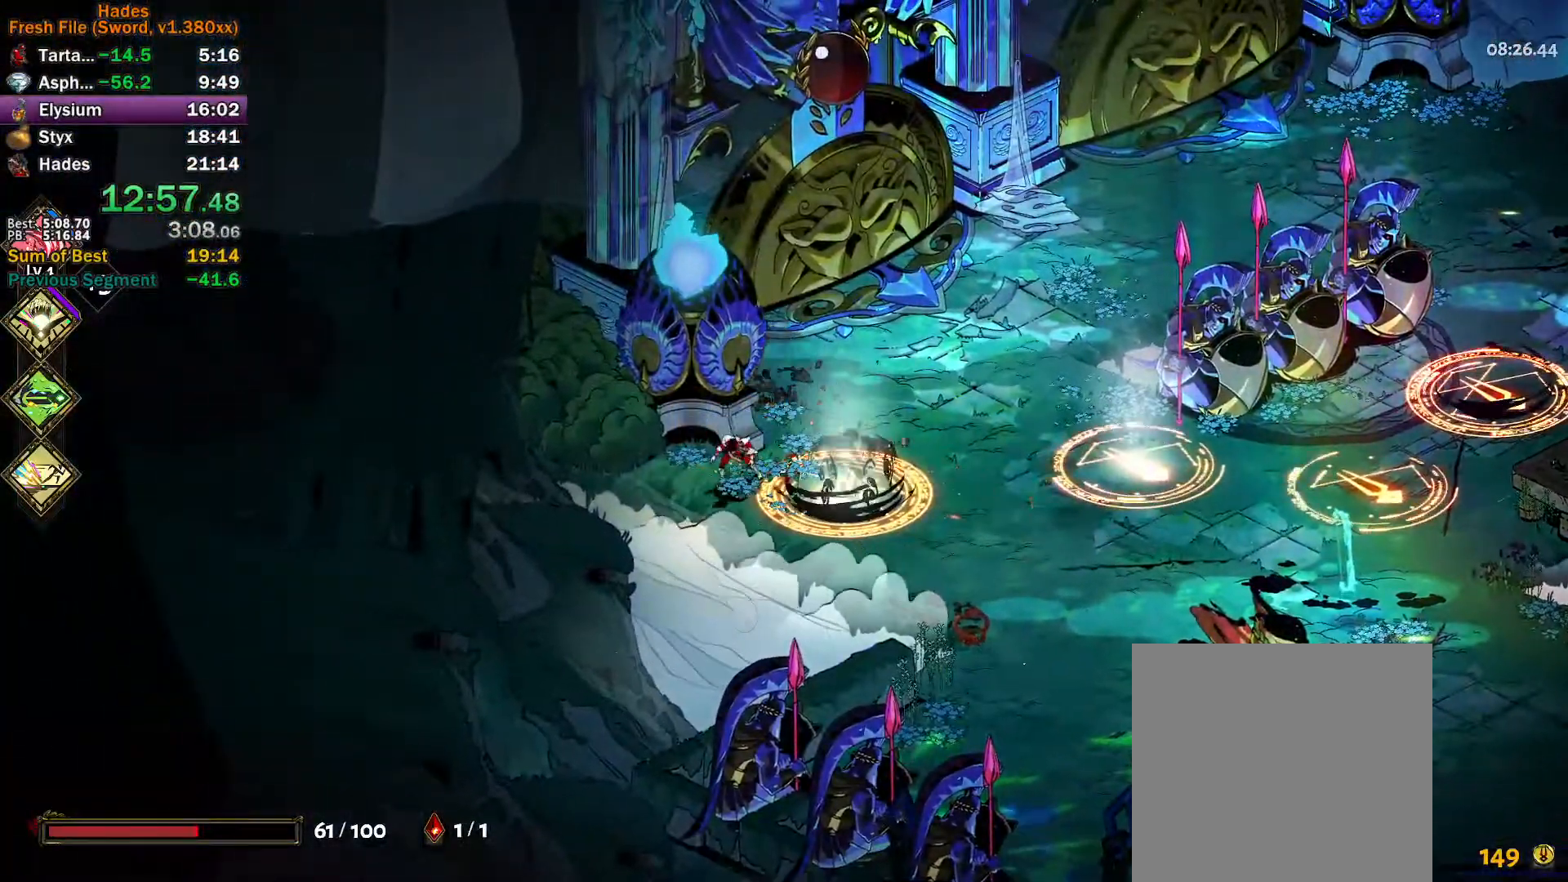
{"buttons": [], "left_stick": "down-right", "events": [[33, "Y", "down"], [117, "left_stick", "up-right"], [283, "Y", "up"], [300, "left_stick", "down-right"], [383, "A", "down"], [383, "X", "down"], [417, "X", "up"], [450, "A", "up"]]}
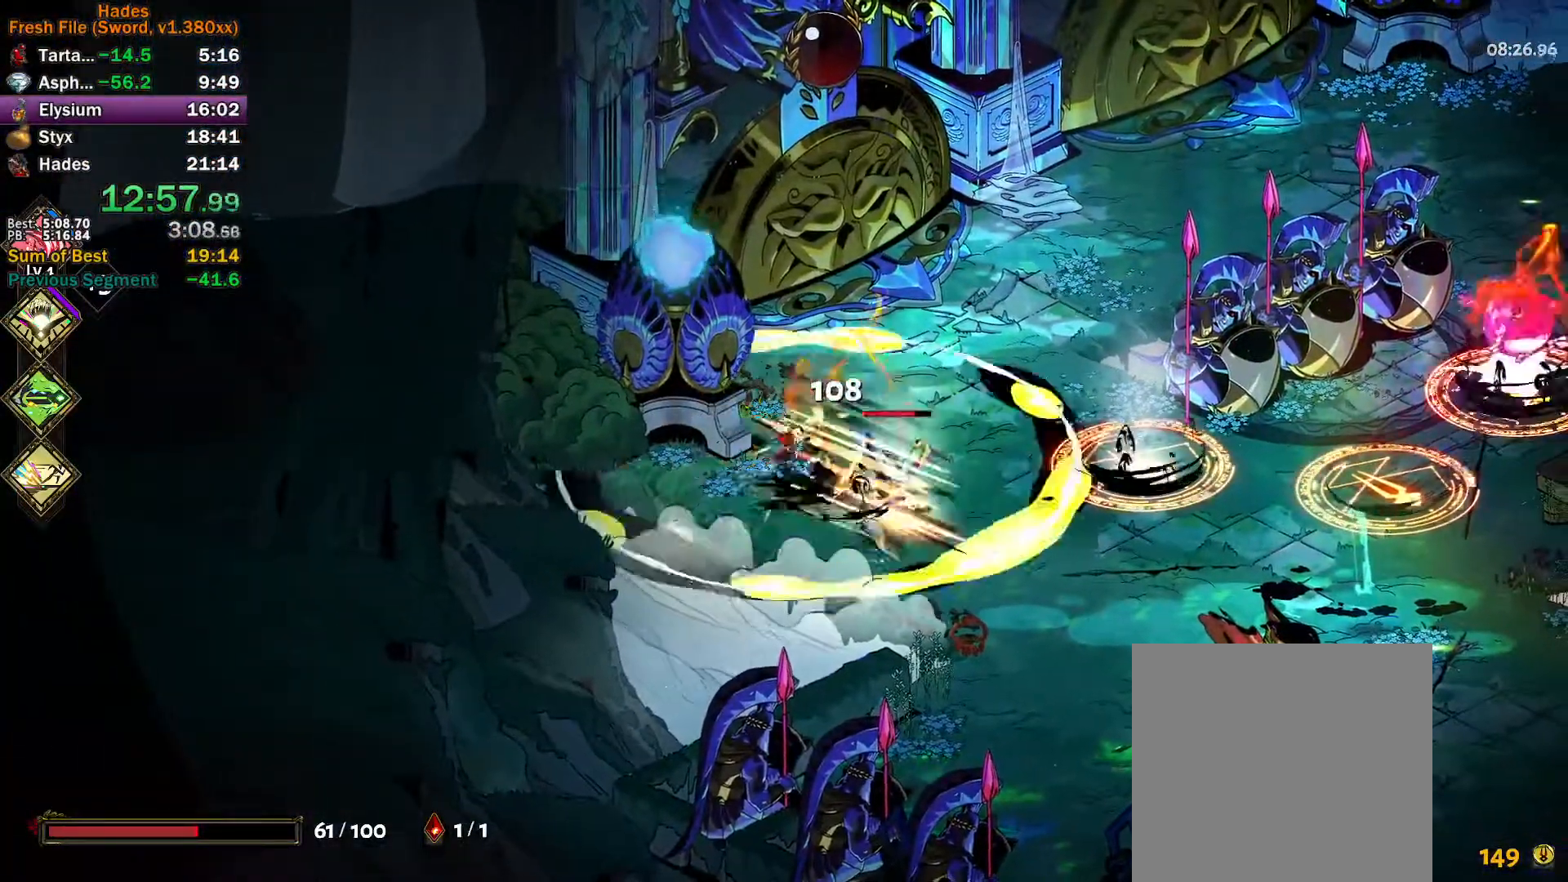
{"buttons": ["Y"], "left_stick": "up-left", "events": [[17, "A", "down"], [33, "X", "down"], [67, "X", "up"], [100, "A", "up"], [150, "A", "down"], [167, "X", "down"], [183, "left_stick", "up-right"], [217, "X", "up"], [250, "A", "up"], [283, "A", "down"], [283, "left_stick", "down-right"], [300, "X", "down"], [333, "left_stick", "down-left"], [350, "X", "up"], [383, "A", "up"], [417, "left_stick", "up-left"], [467, "Y", "down"]]}
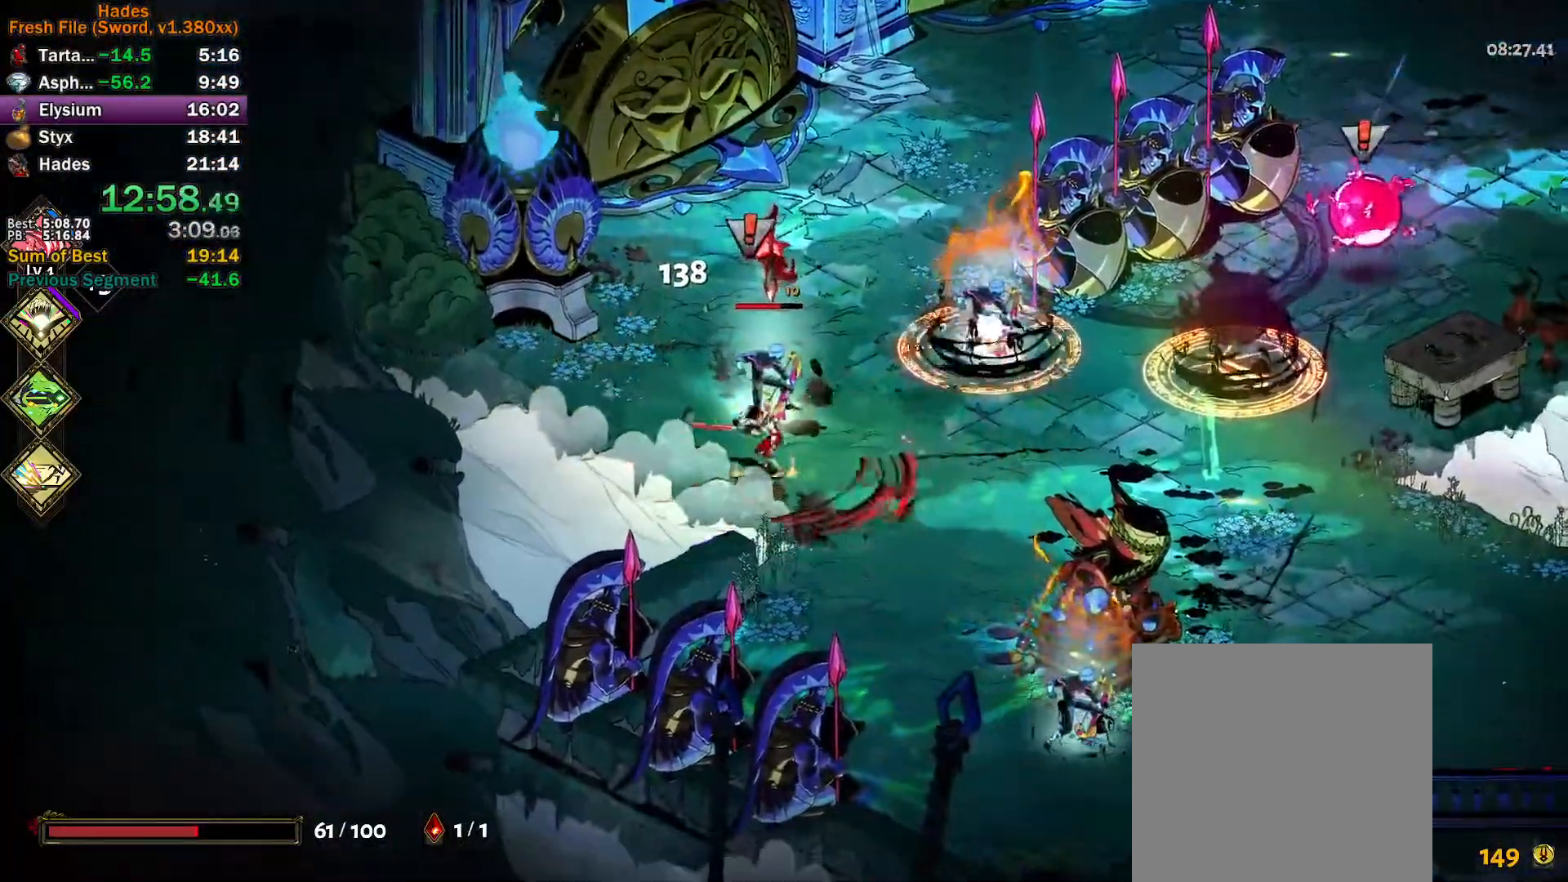
{"buttons": ["A", "X"], "left_stick": "right", "events": [[133, "left_stick", "up"], [250, "Y", "up"], [350, "A", "down"], [350, "X", "down"], [383, "X", "up"], [417, "A", "up"], [417, "left_stick", "right"], [483, "A", "down"], [483, "X", "down"]]}
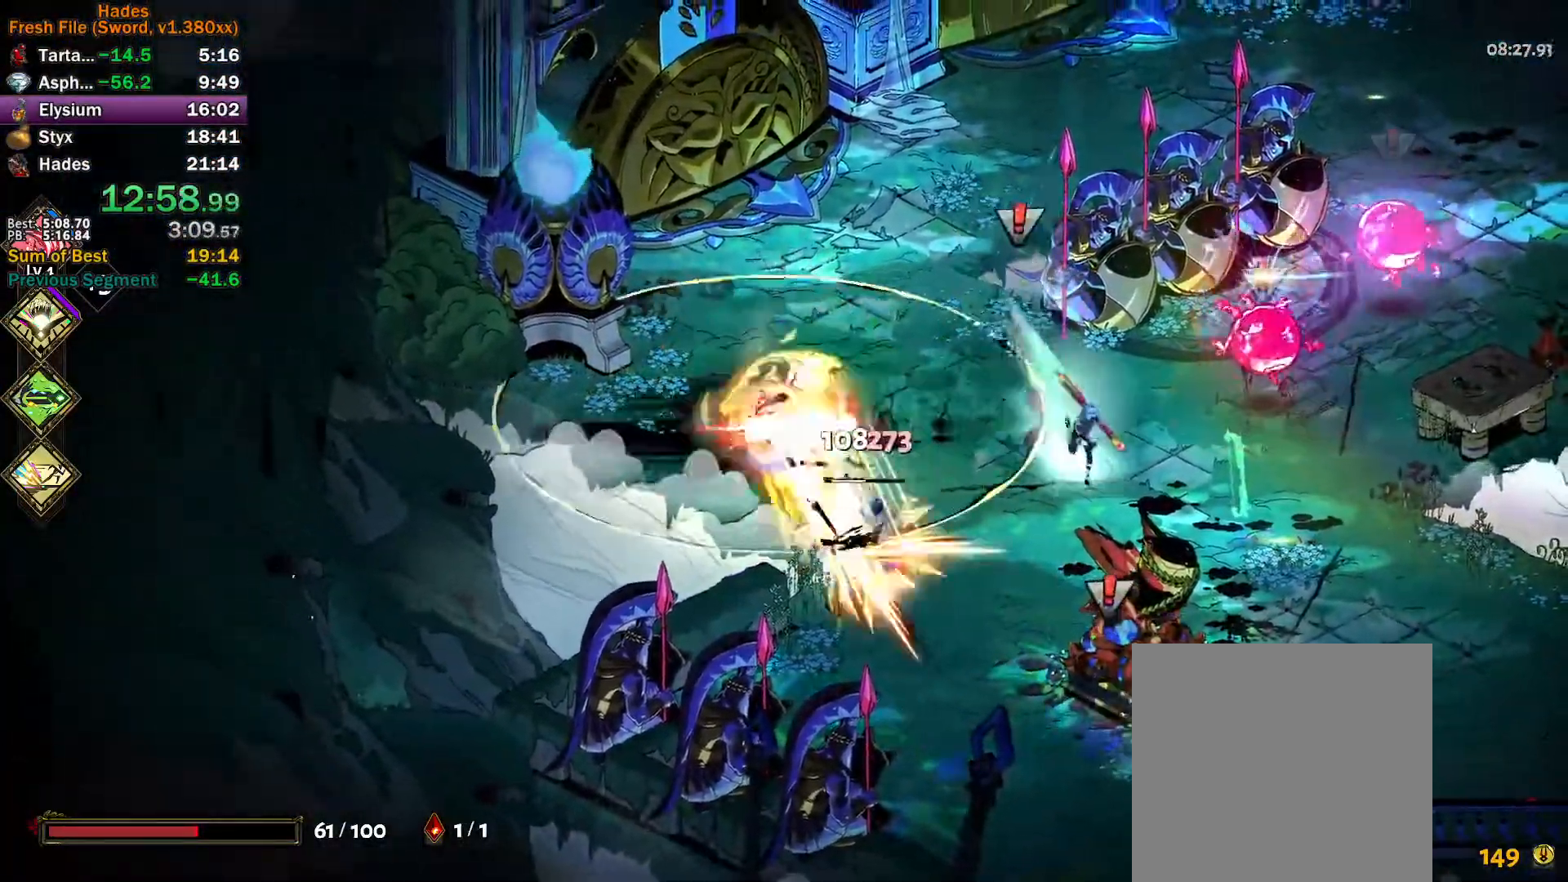
{"buttons": ["Y"], "left_stick": "down", "events": [[50, "X", "up"], [67, "A", "up"], [133, "A", "down"], [150, "X", "down"], [150, "left_stick", "down"], [200, "A", "up"], [200, "X", "up"], [267, "X", "down"], [317, "X", "up"], [400, "Y", "down"]]}